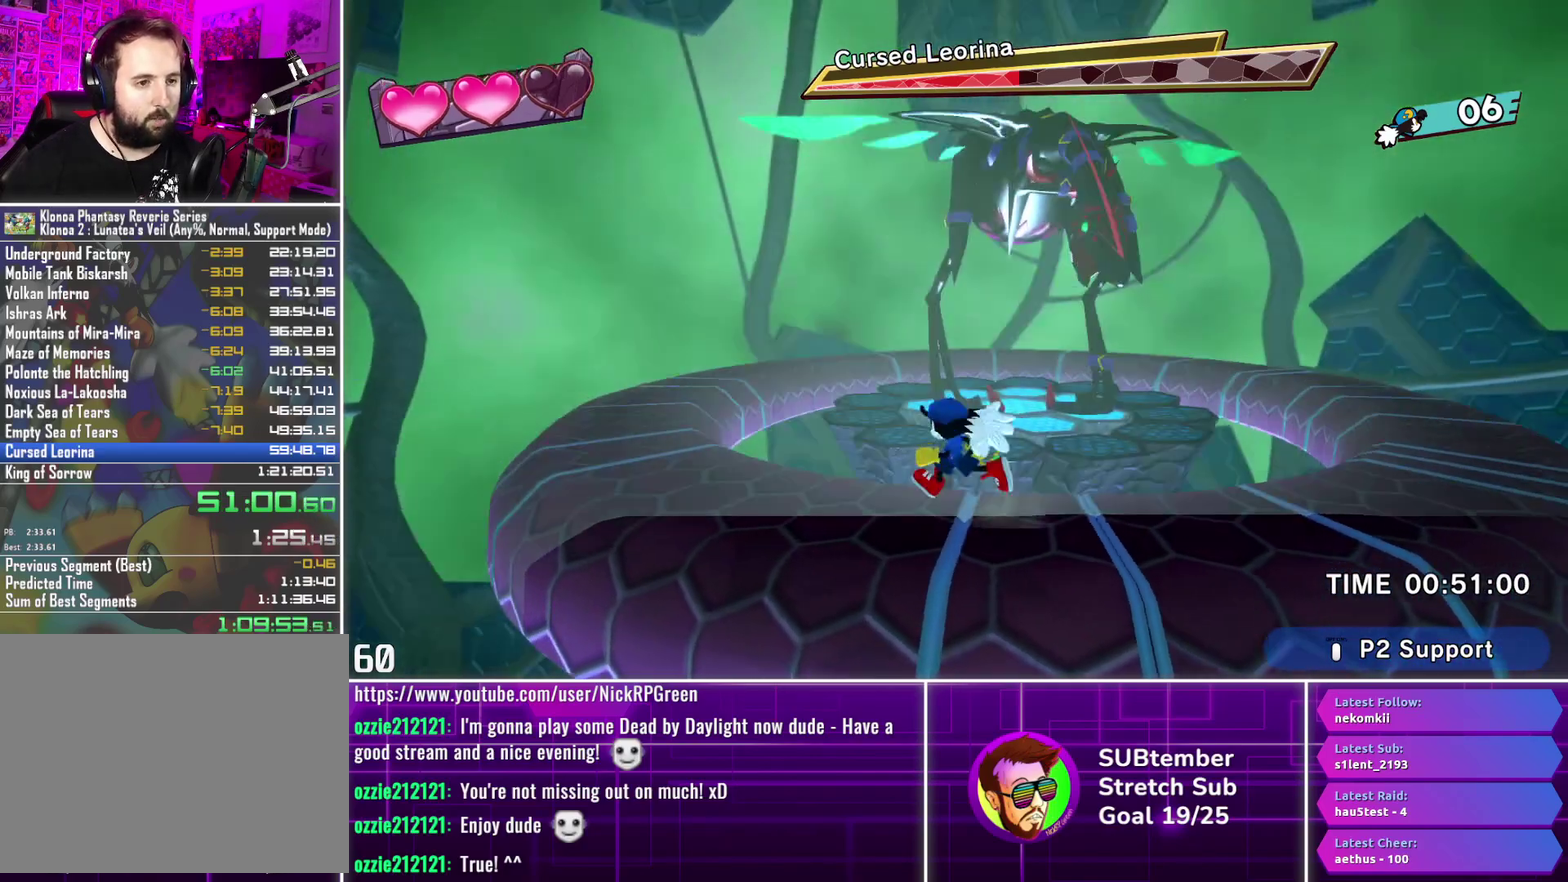
Gameplay with a controller (PlayStation layout); each line is a JSON object with the inputs held at the frame after it. "events" lists button and stick changes between this image and that frame as [ms after this image, input, new state], when the widget could be followed in between. Not read: R3 right_stick.
{"buttons": [], "left_stick": "center", "events": [[250, "DPAD_LEFT", "up"]]}
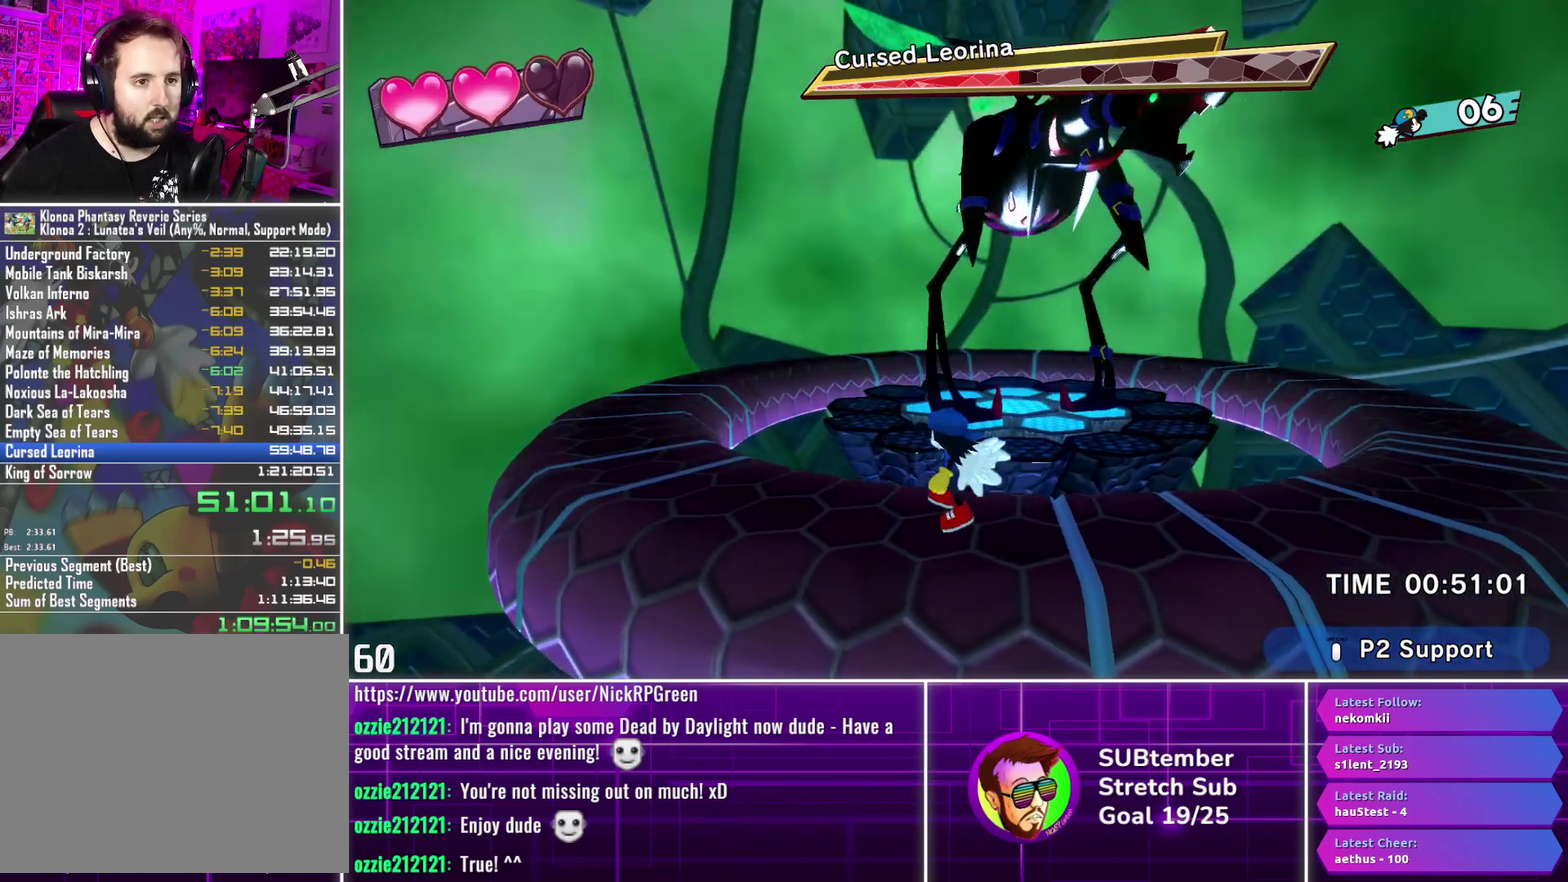
{"buttons": [], "left_stick": "center", "events": []}
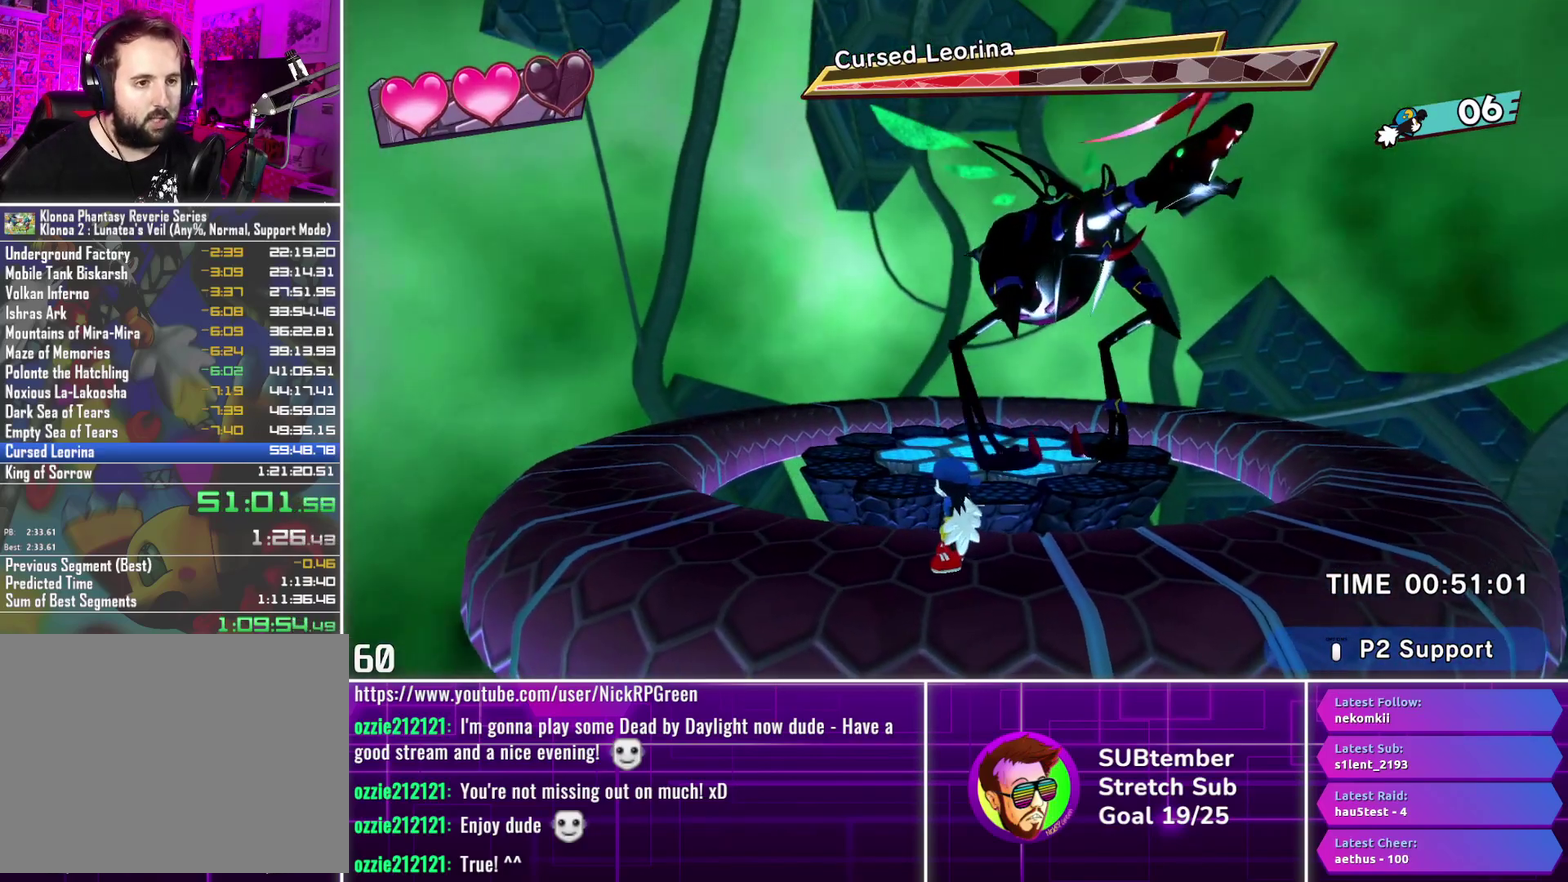
{"buttons": ["DPAD_RIGHT"], "left_stick": "center", "events": [[17, "DPAD_LEFT", "down"], [167, "DPAD_LEFT", "up"], [350, "DPAD_RIGHT", "down"]]}
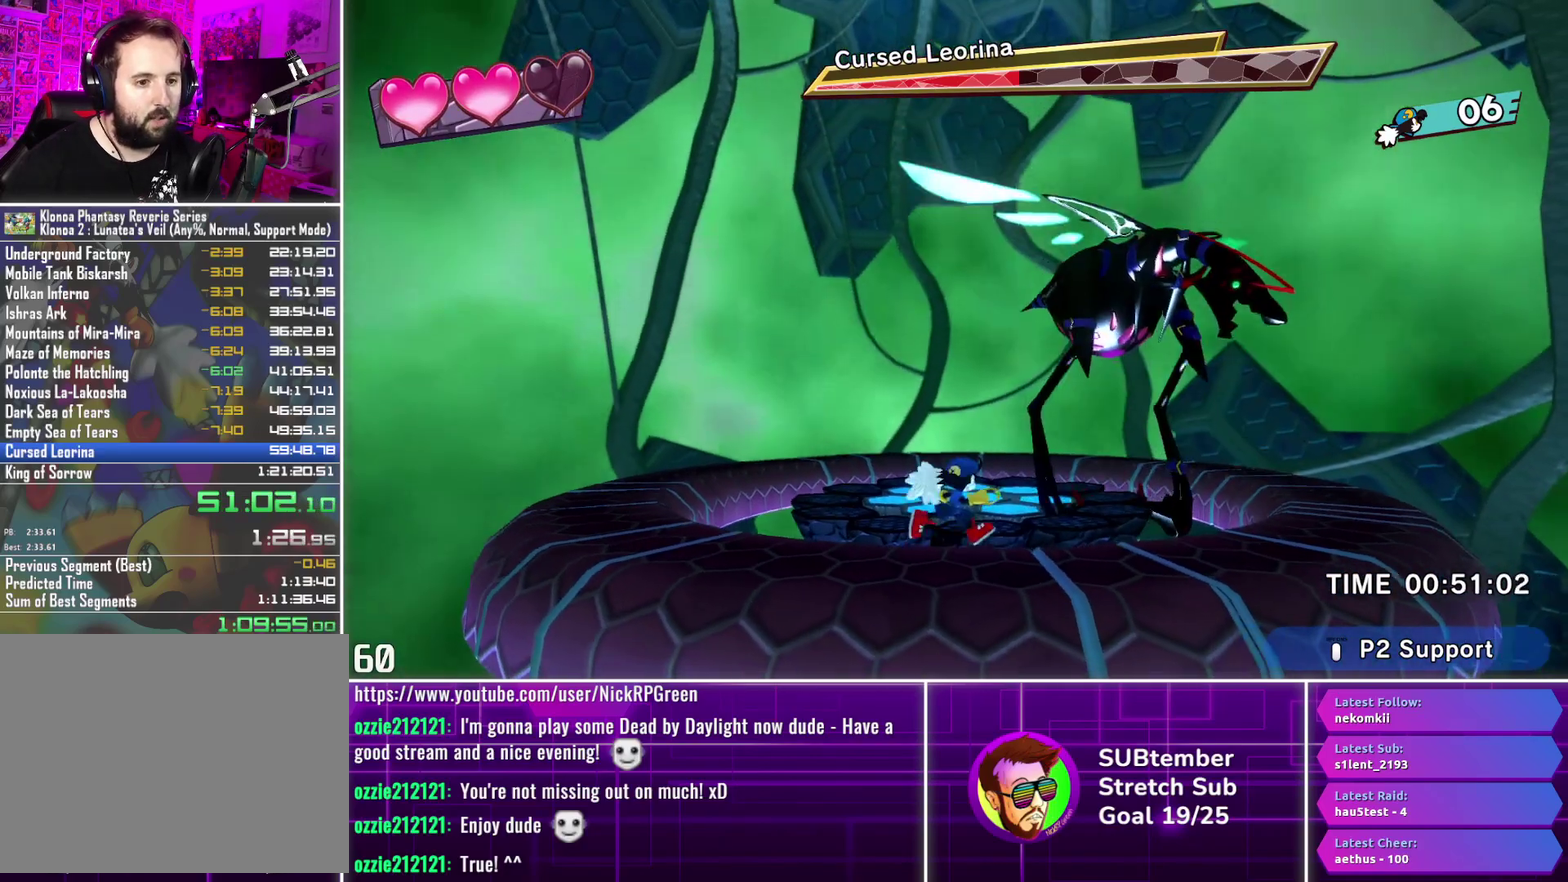
{"buttons": ["DPAD_LEFT"], "left_stick": "center", "events": [[50, "DPAD_RIGHT", "up"], [433, "DPAD_LEFT", "down"]]}
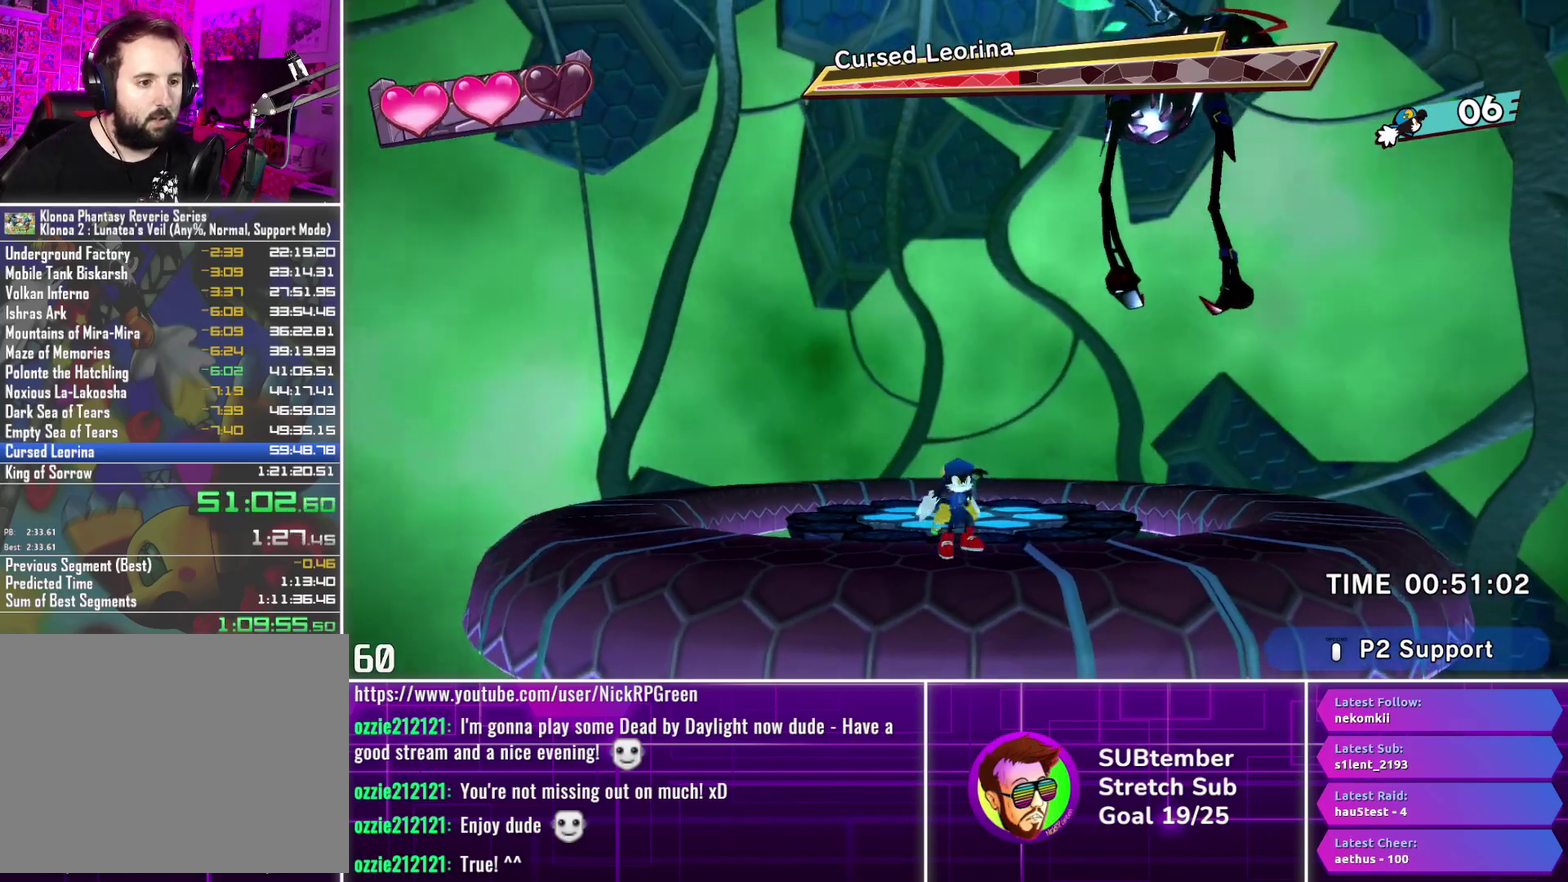
{"buttons": ["DPAD_LEFT"], "left_stick": "center", "events": [[133, "DPAD_LEFT", "up"], [283, "DPAD_LEFT", "down"]]}
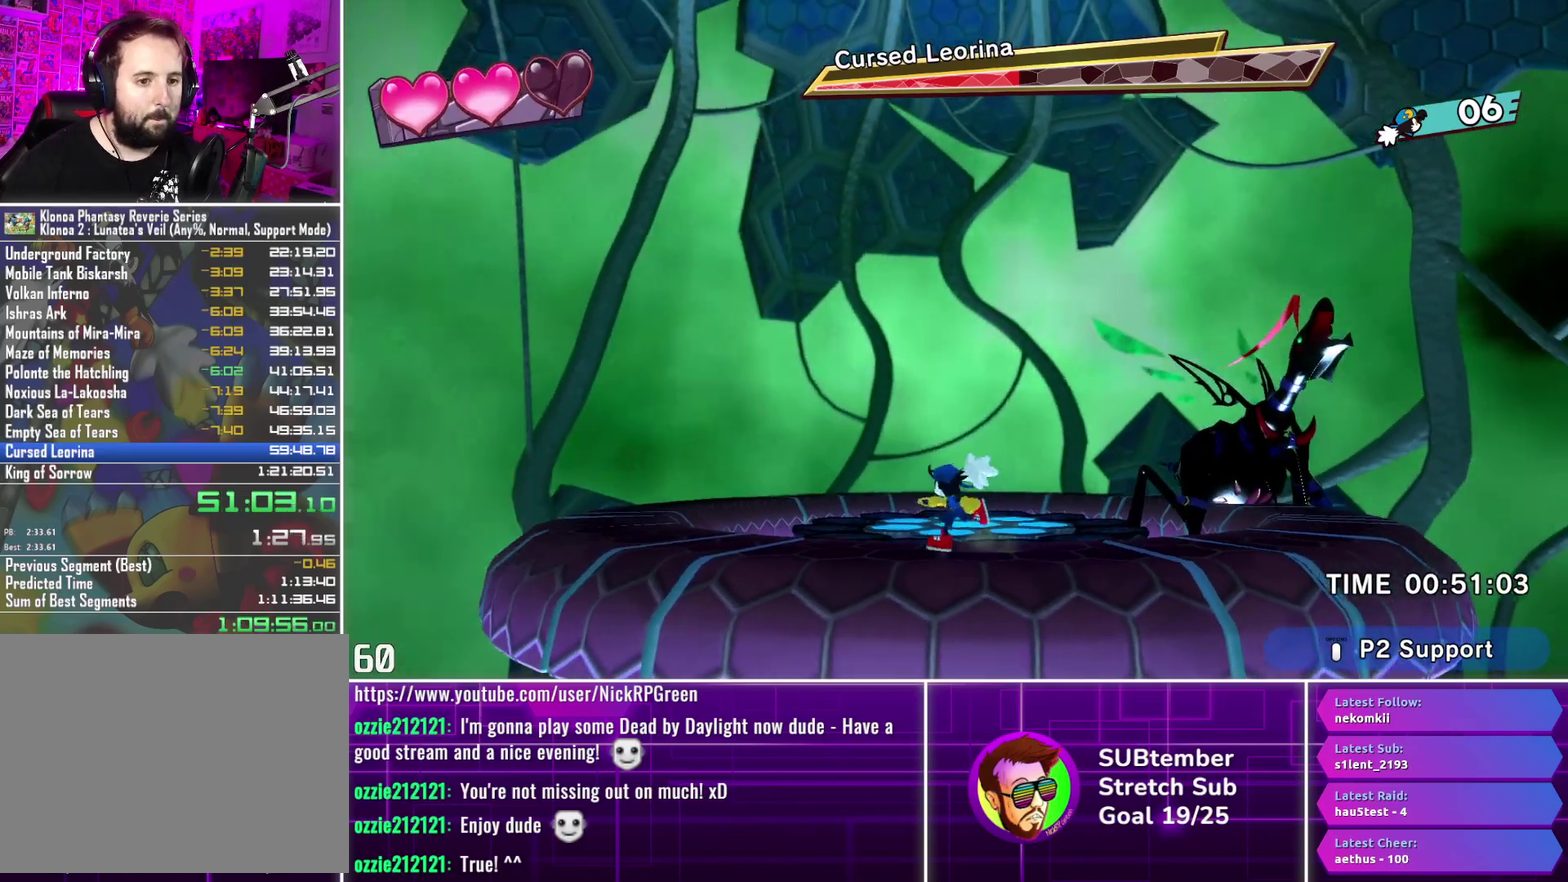
{"buttons": [], "left_stick": "center", "events": [[450, "DPAD_LEFT", "up"]]}
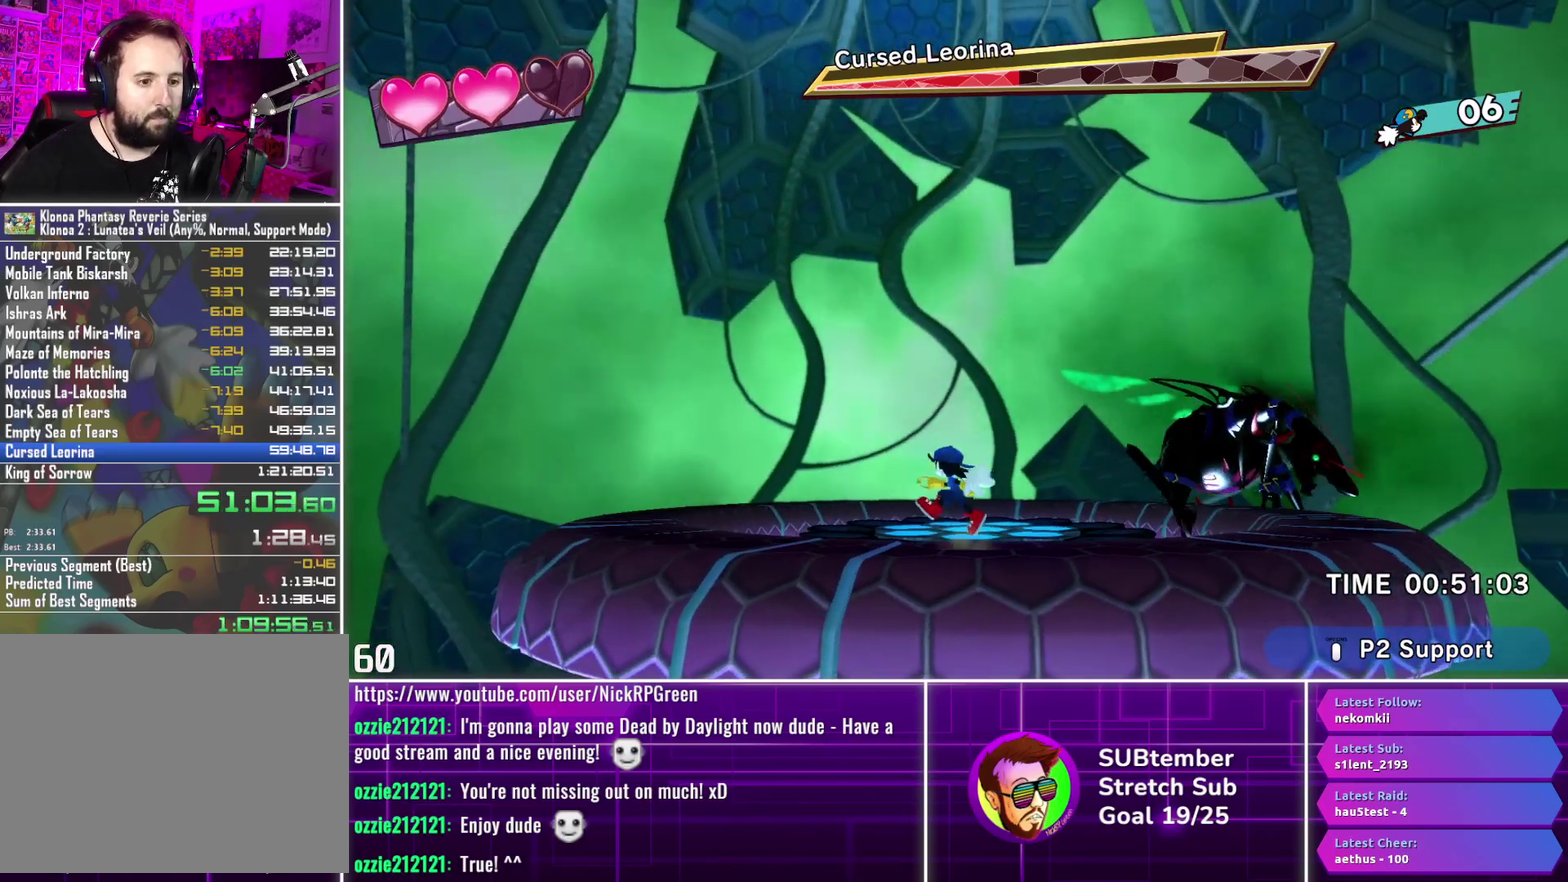
{"buttons": [], "left_stick": "center", "events": []}
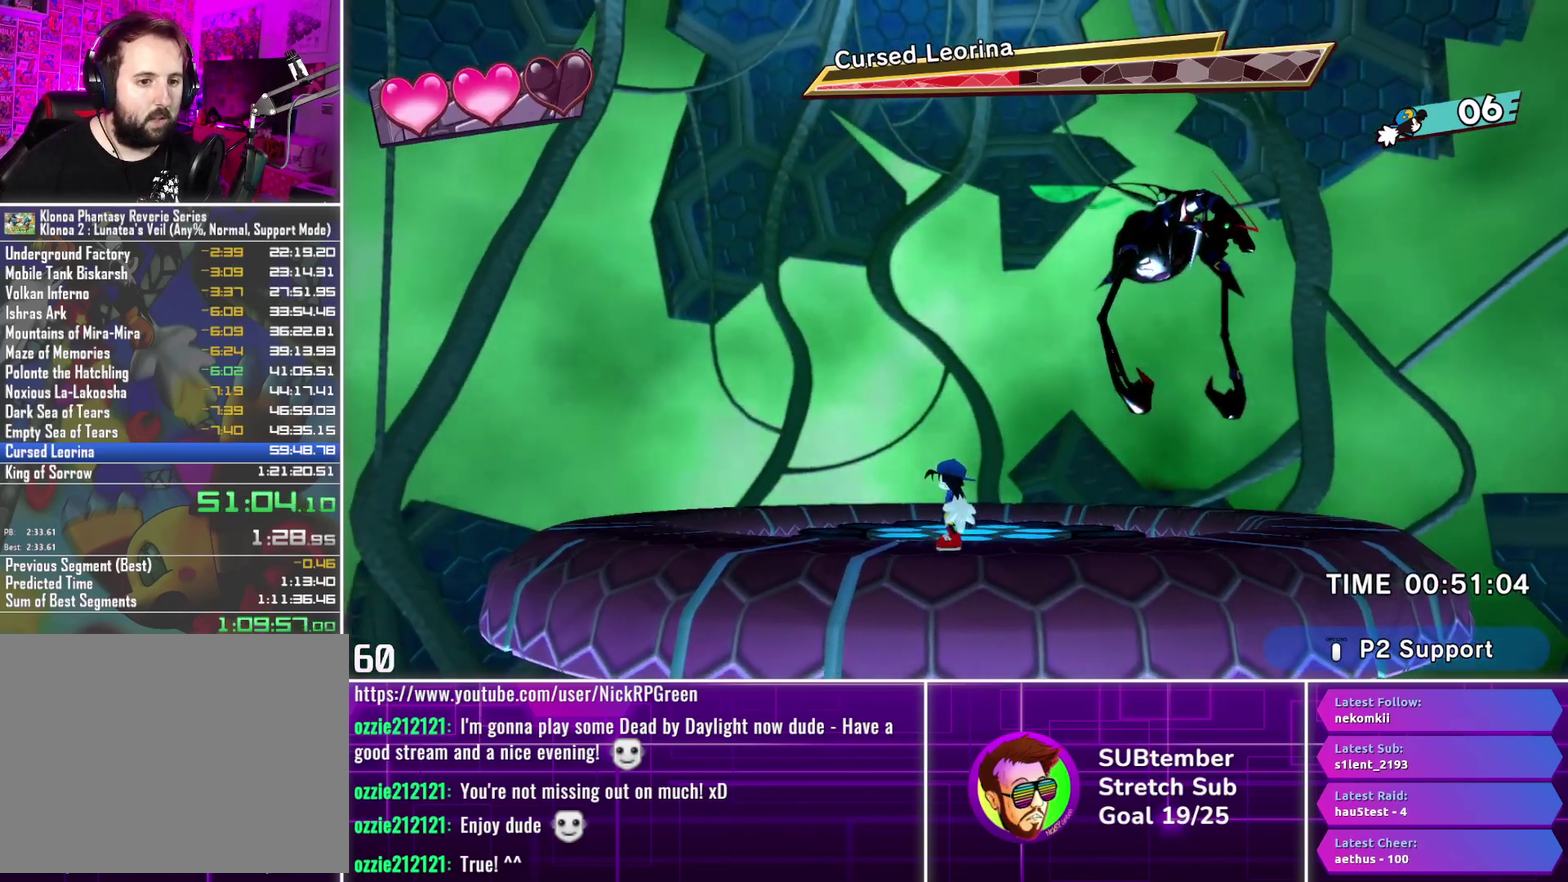
{"buttons": [], "left_stick": "center", "events": []}
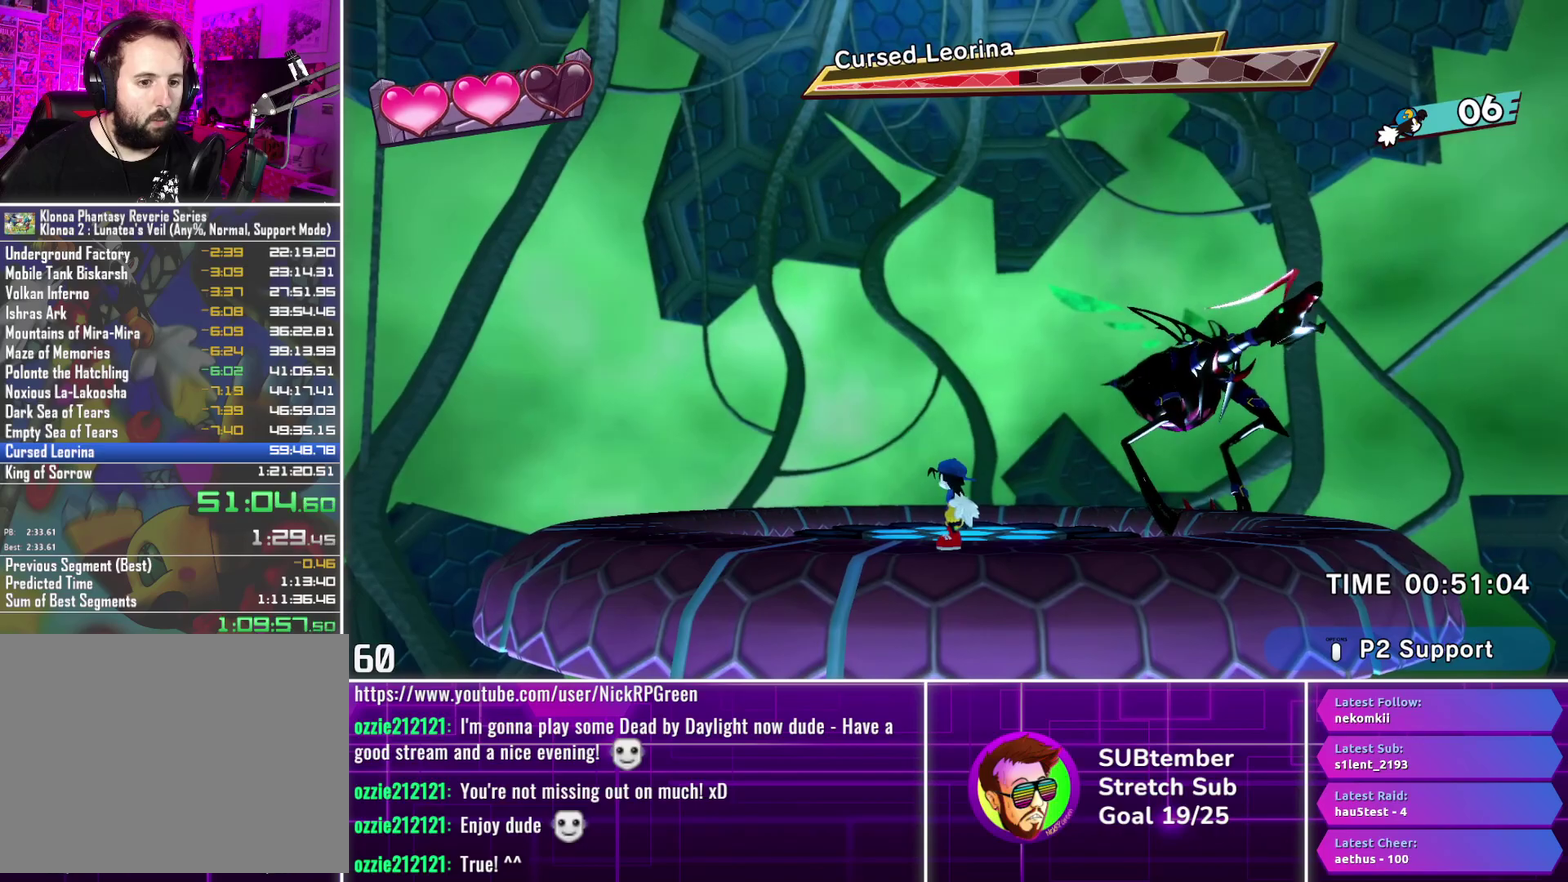
{"buttons": [], "left_stick": "center", "events": []}
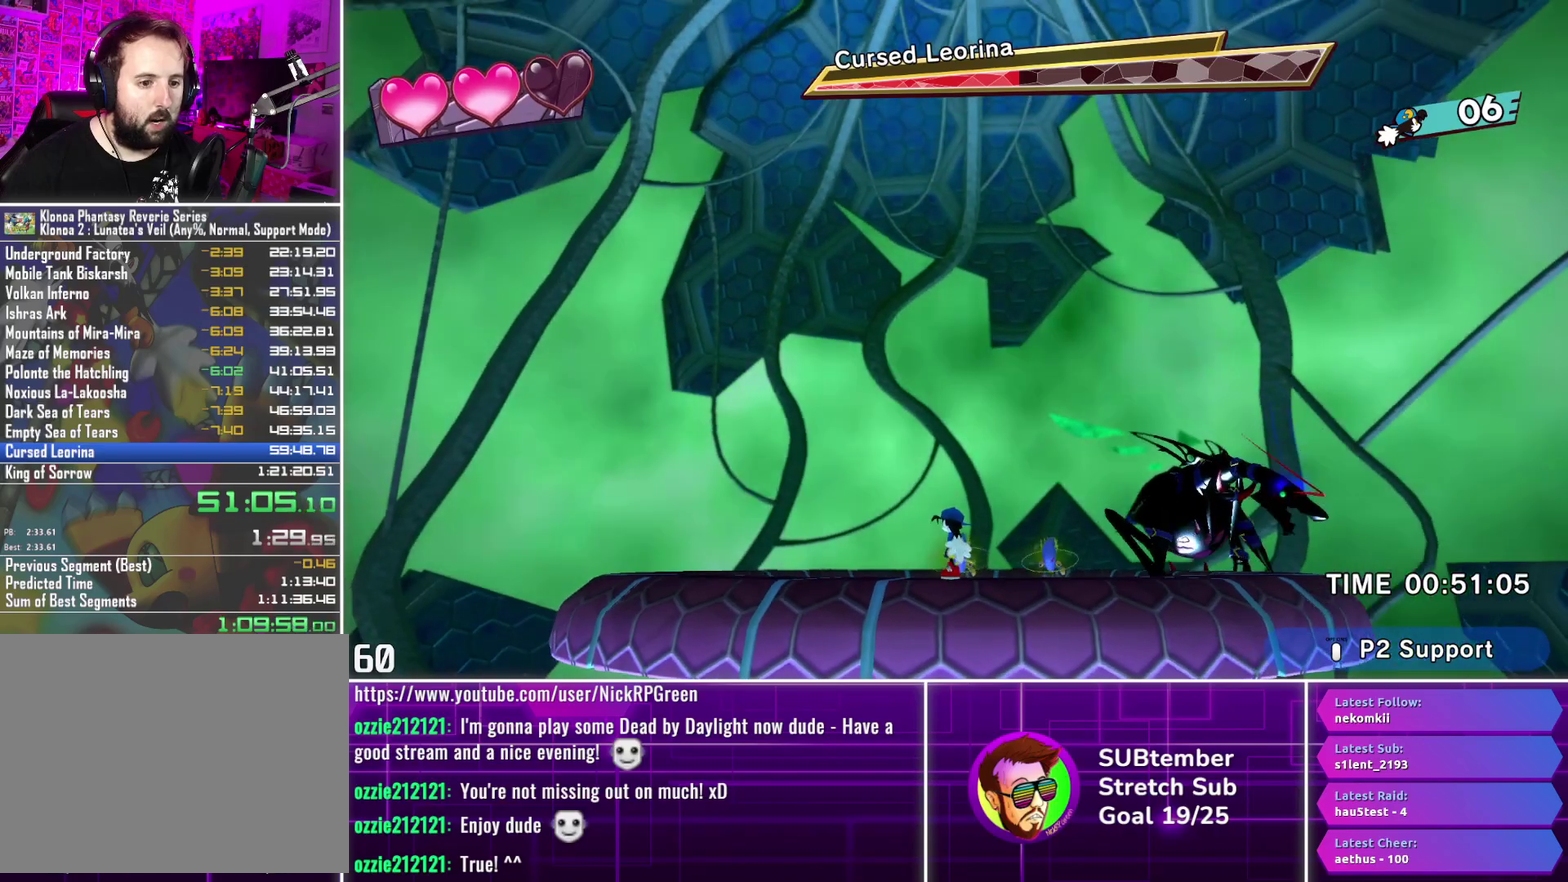
{"buttons": ["DPAD_LEFT"], "left_stick": "center", "events": [[350, "DPAD_LEFT", "down"]]}
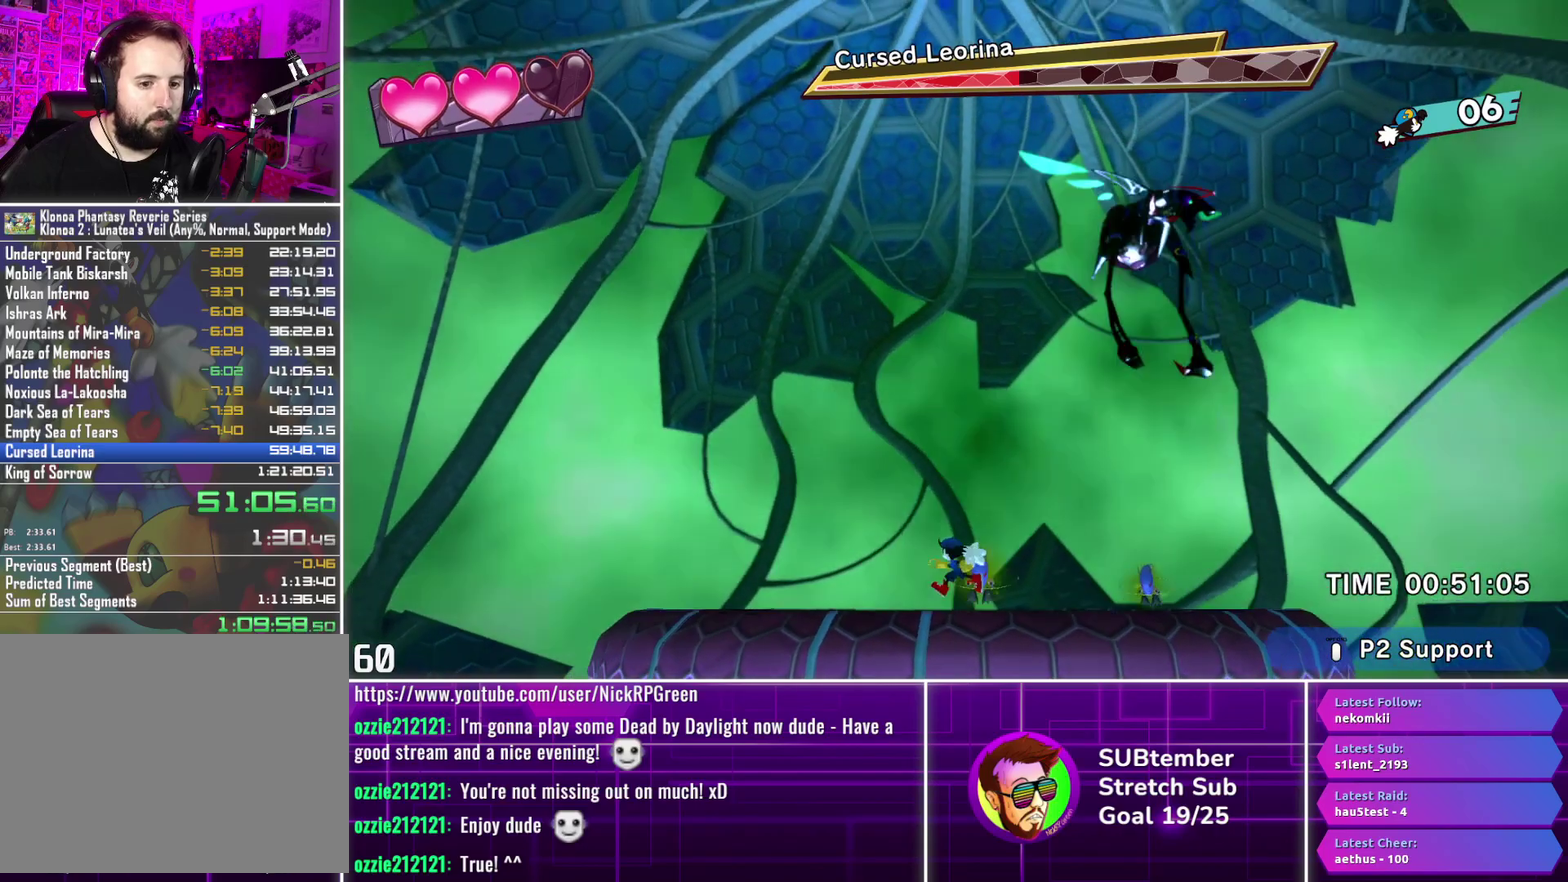
{"buttons": ["DPAD_LEFT"], "left_stick": "center", "events": []}
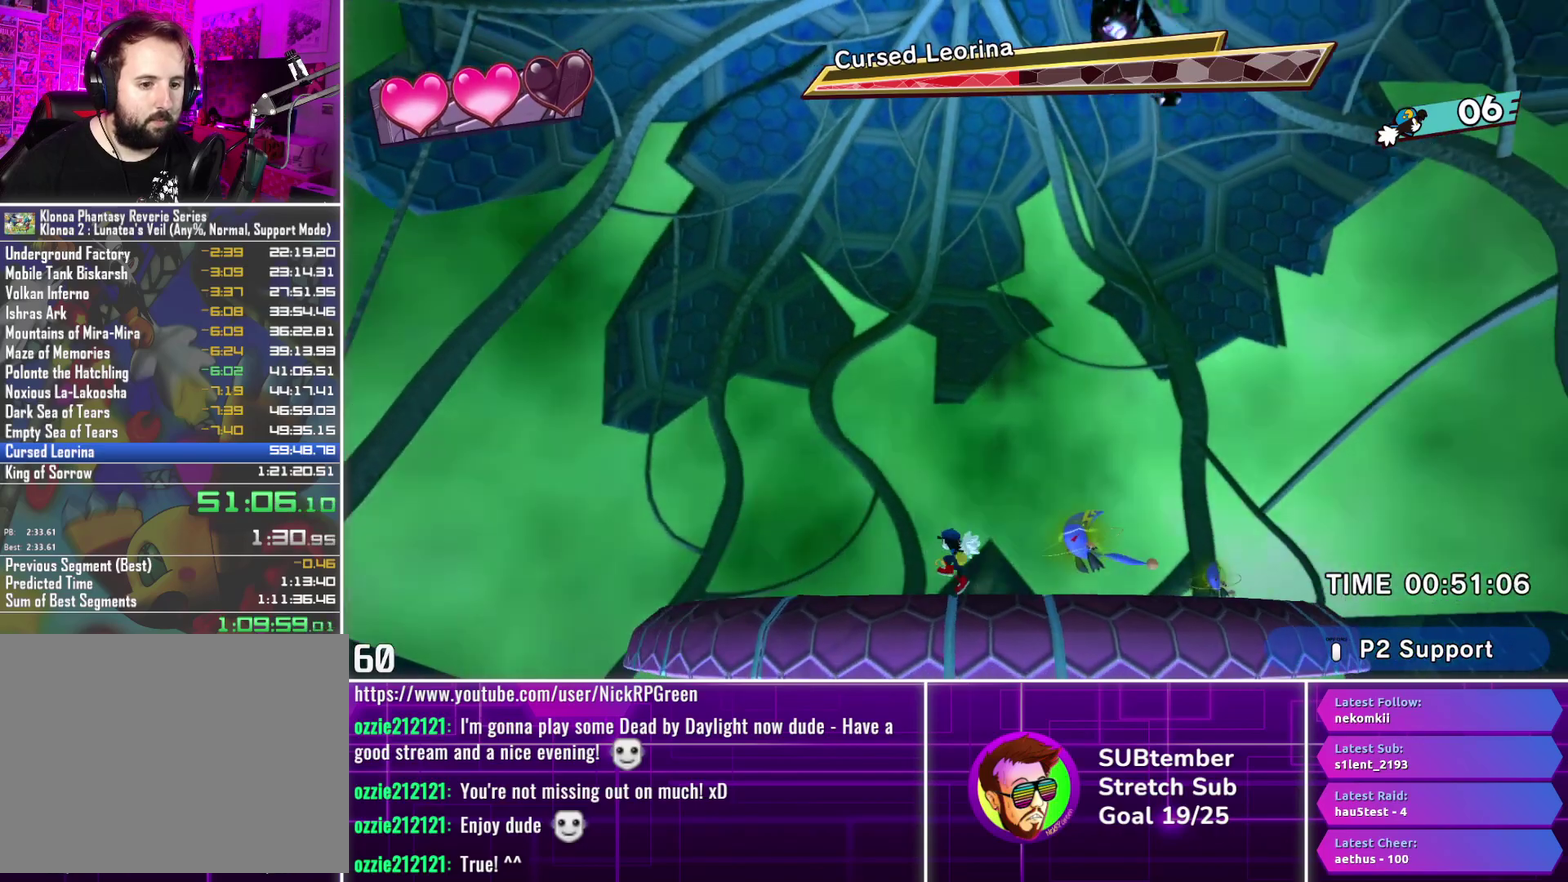
{"buttons": ["DPAD_RIGHT"], "left_stick": "center", "events": [[67, "DPAD_LEFT", "up"], [117, "DPAD_RIGHT", "down"]]}
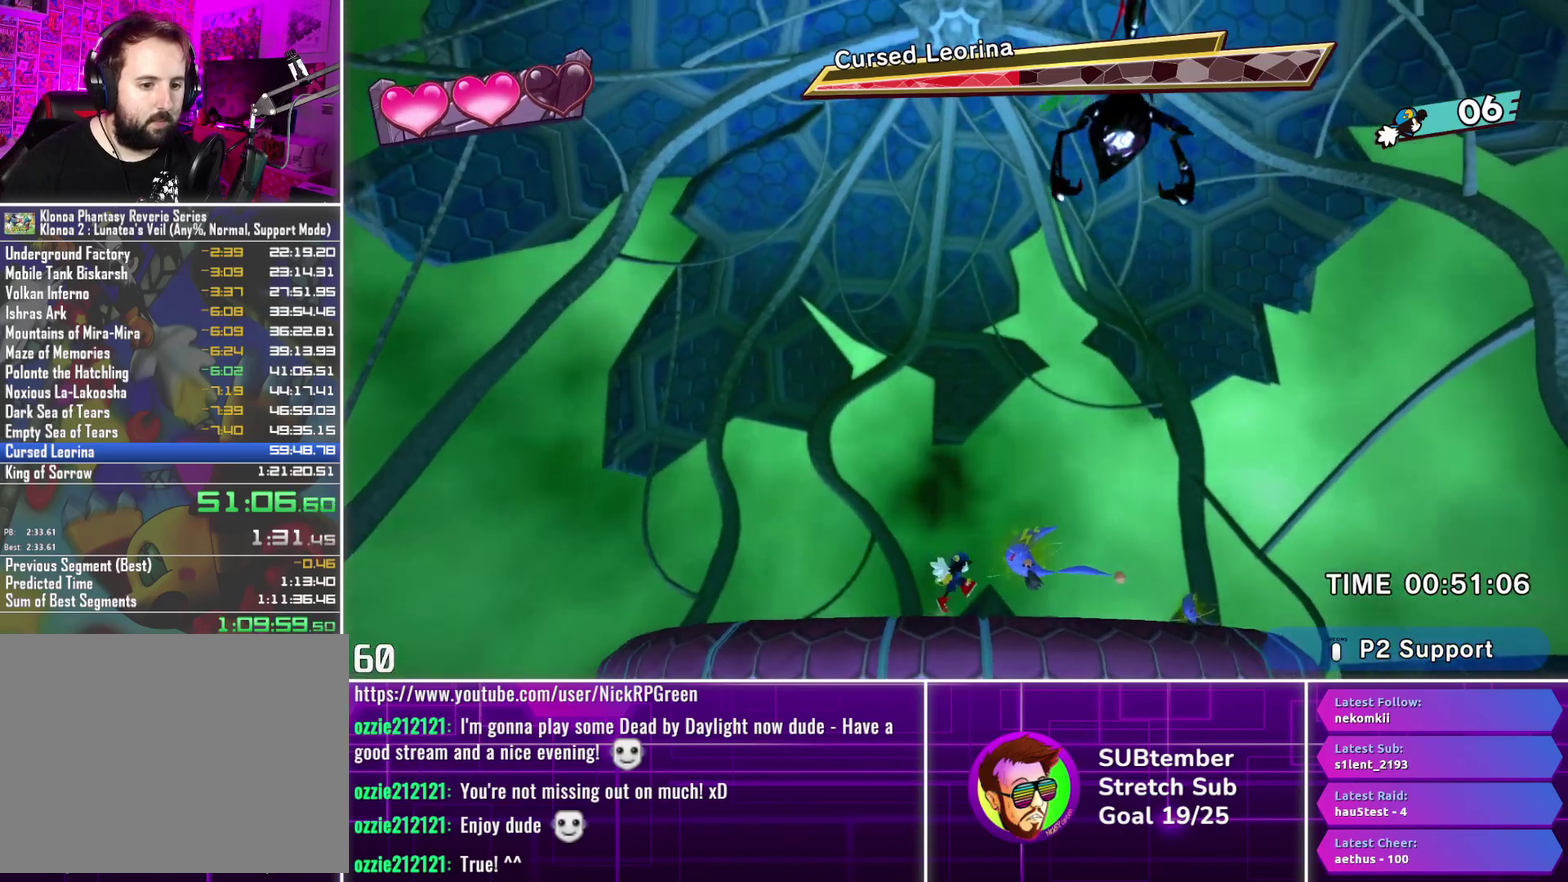
{"buttons": ["DPAD_RIGHT"], "left_stick": "center", "events": [[17, "SQUARE", "down"], [67, "DPAD_RIGHT", "up"], [150, "SQUARE", "up"], [167, "DPAD_LEFT", "down"], [433, "DPAD_LEFT", "up"], [500, "DPAD_RIGHT", "down"]]}
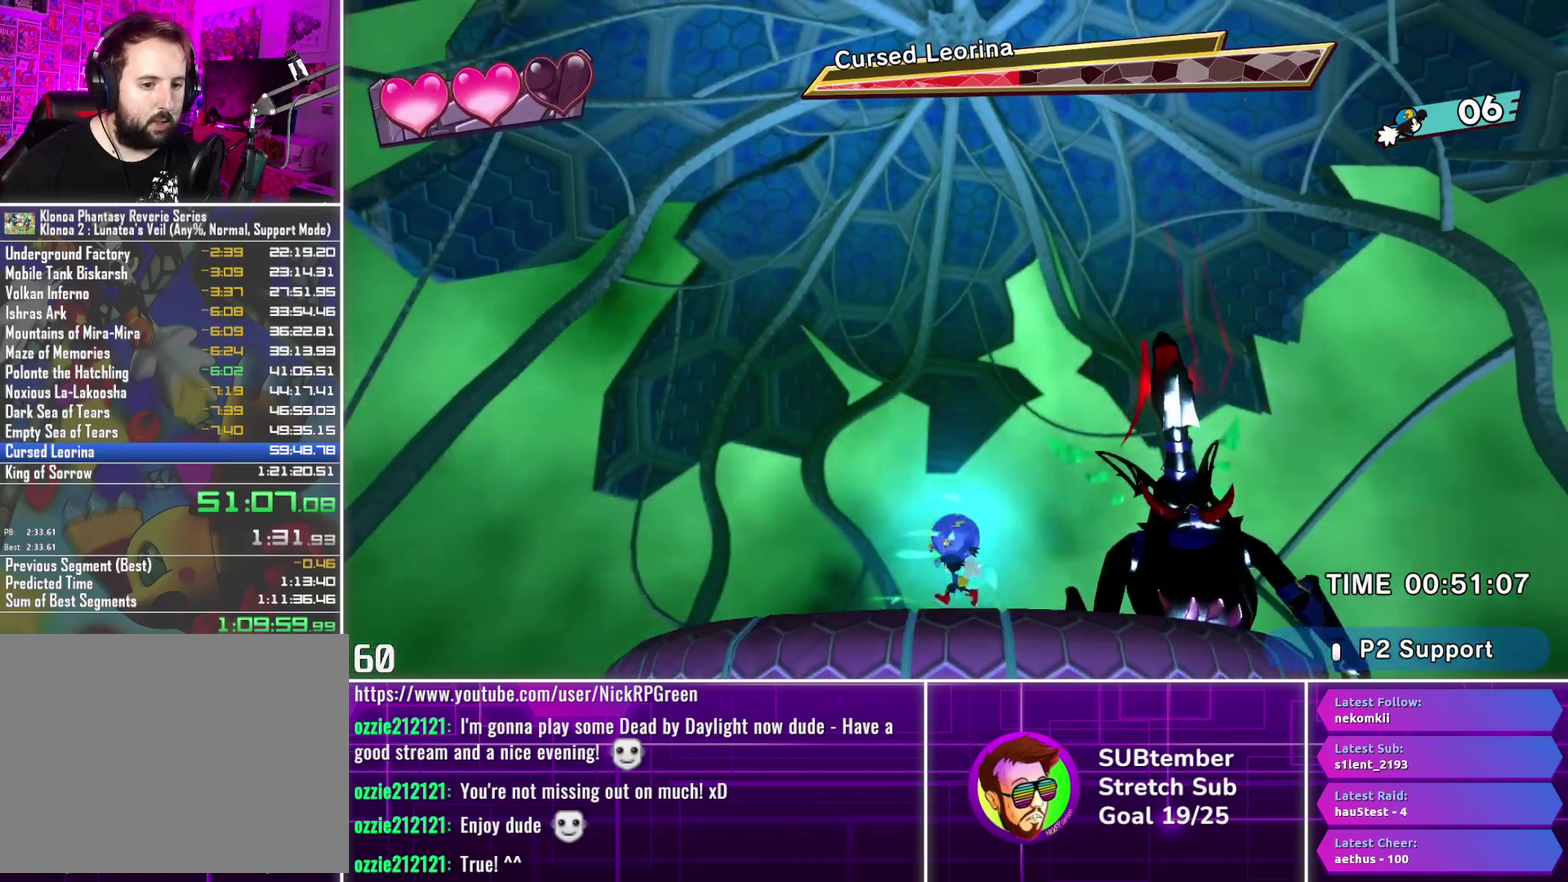
{"buttons": ["DPAD_RIGHT"], "left_stick": "center", "events": [[133, "CROSS", "down"], [133, "DPAD_RIGHT", "up"], [233, "CROSS", "up"], [250, "DPAD_LEFT", "down"], [333, "DPAD_LEFT", "up"], [450, "DPAD_RIGHT", "down"]]}
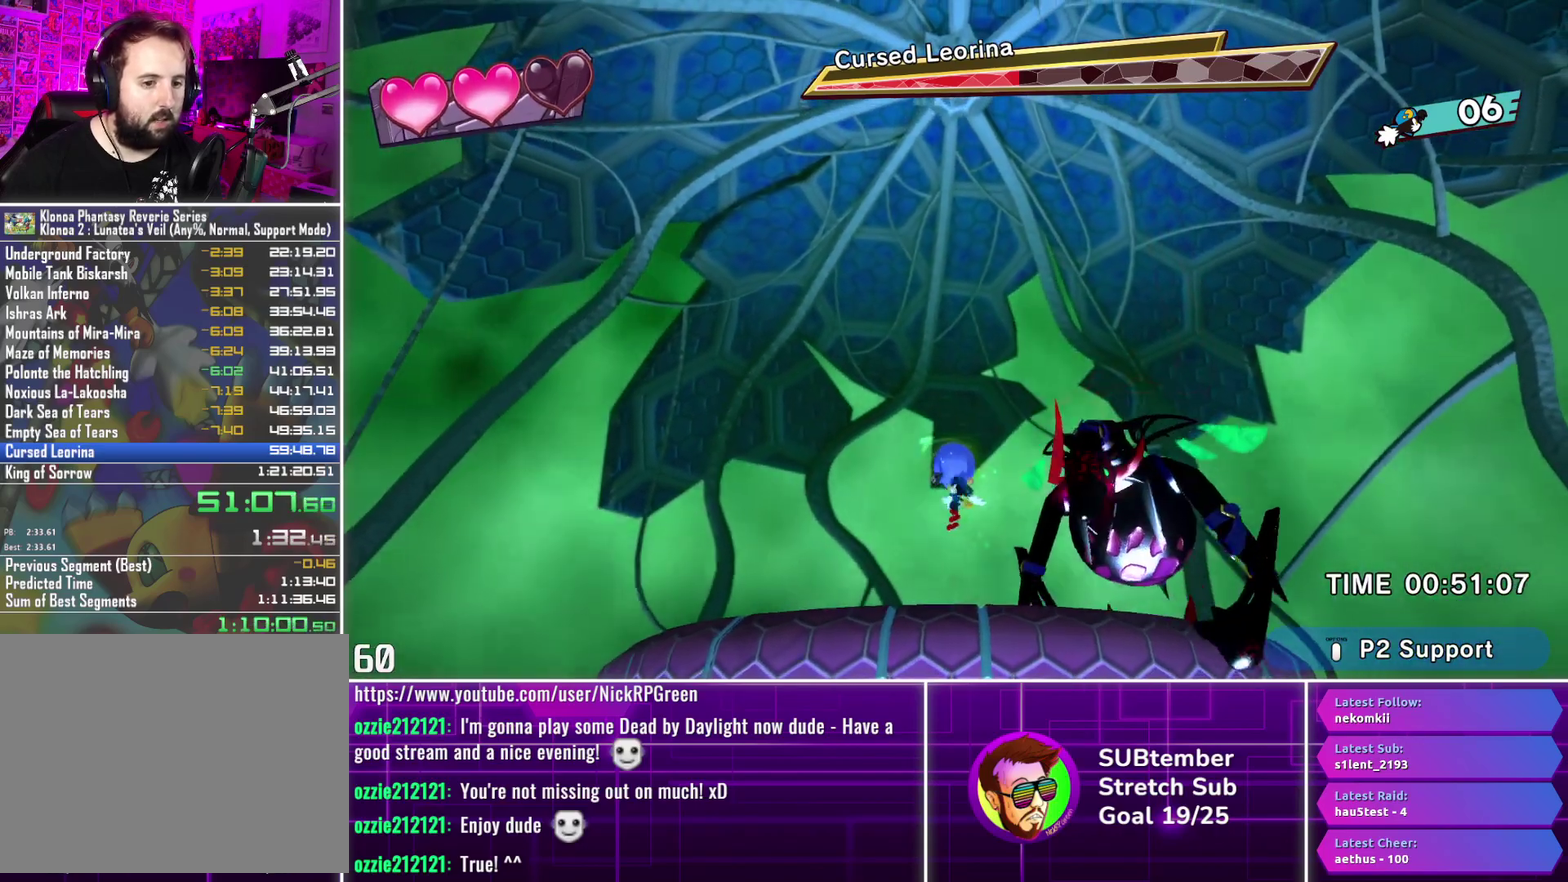
{"buttons": ["CROSS", "DPAD_RIGHT"], "left_stick": "center", "events": [[50, "CROSS", "down"]]}
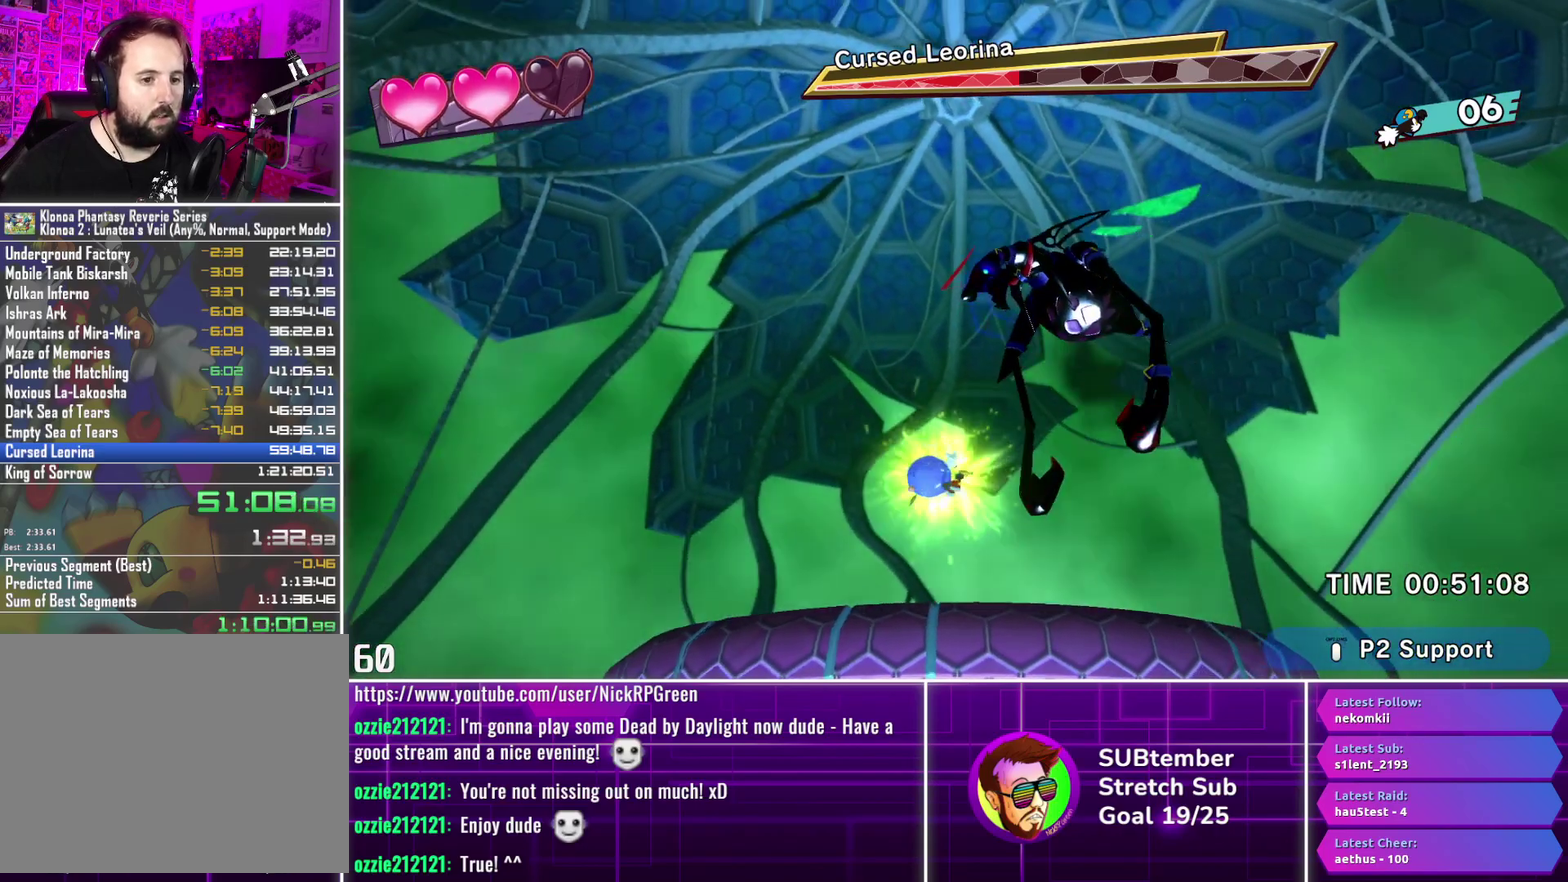
{"buttons": ["CROSS", "DPAD_RIGHT"], "left_stick": "center", "events": []}
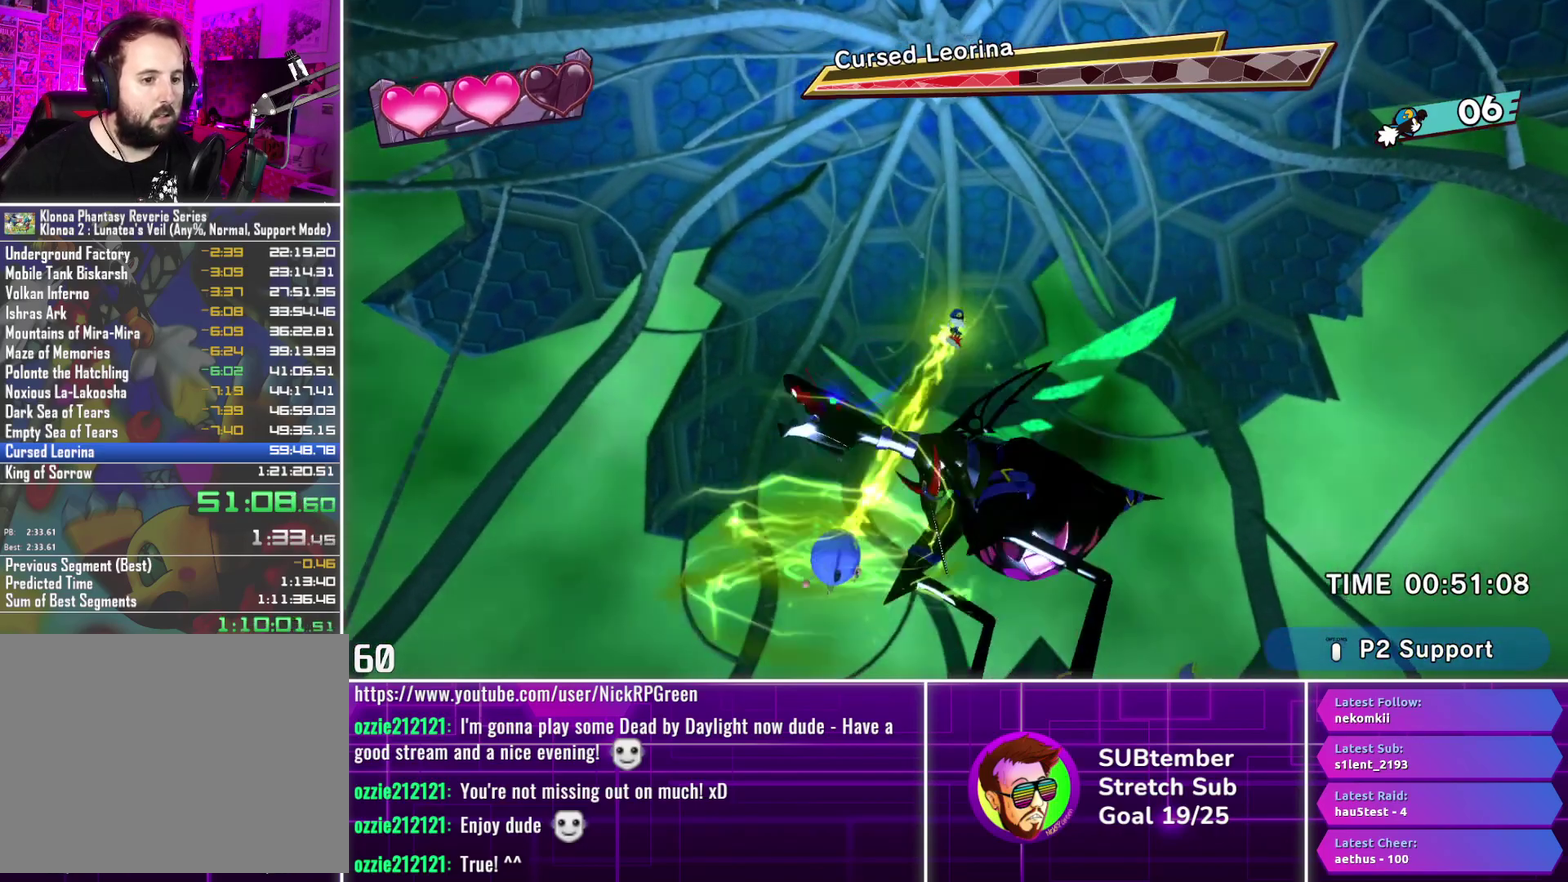
{"buttons": ["CROSS", "DPAD_RIGHT"], "left_stick": "center", "events": []}
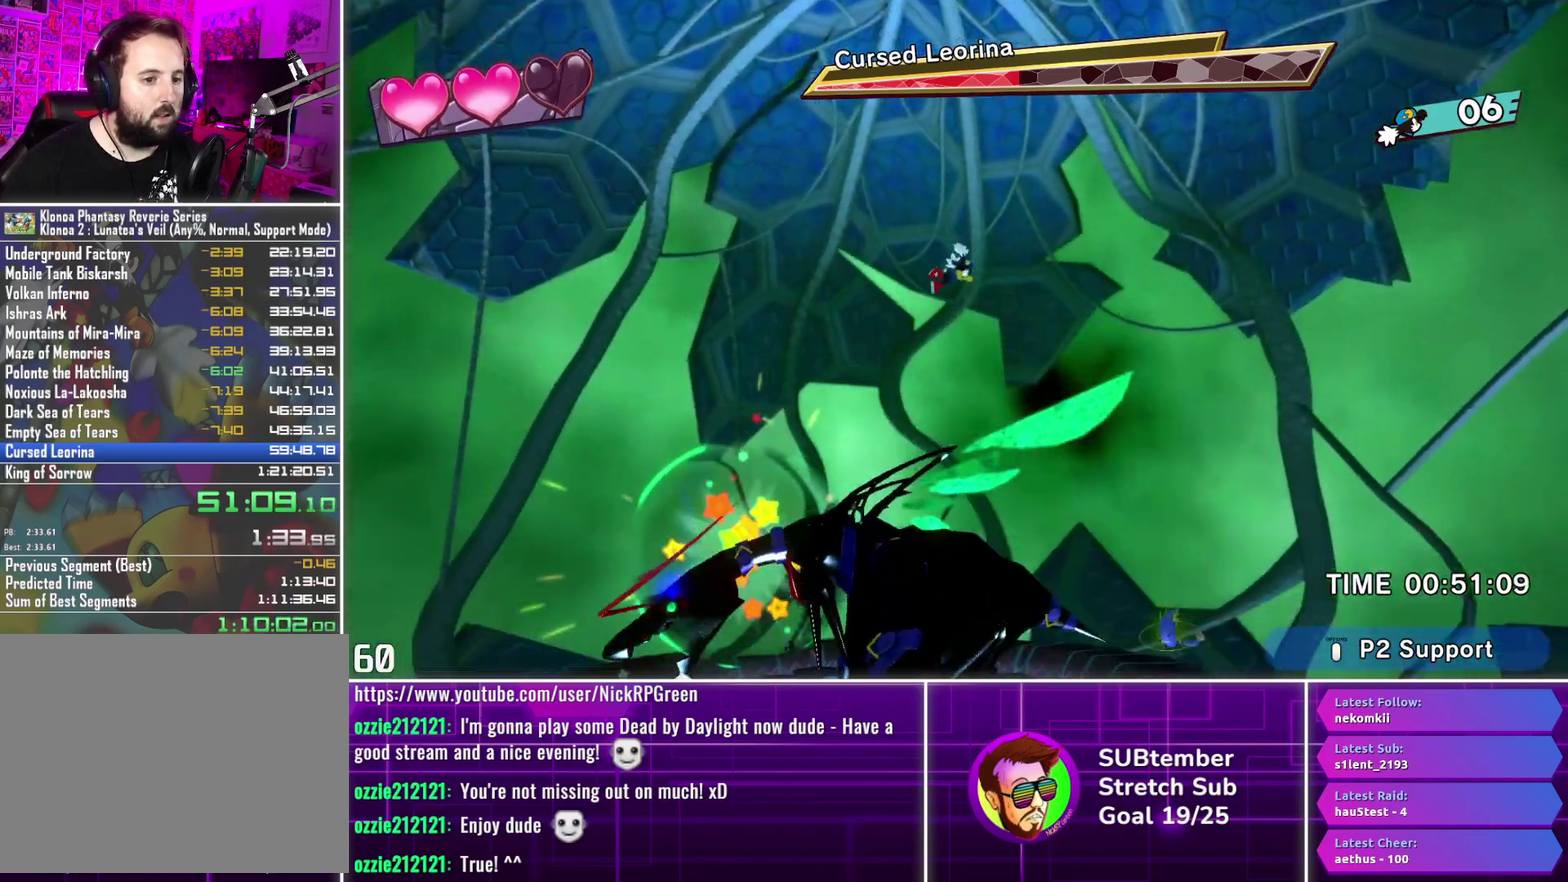
{"buttons": ["DPAD_RIGHT"], "left_stick": "center", "events": [[433, "CROSS", "up"]]}
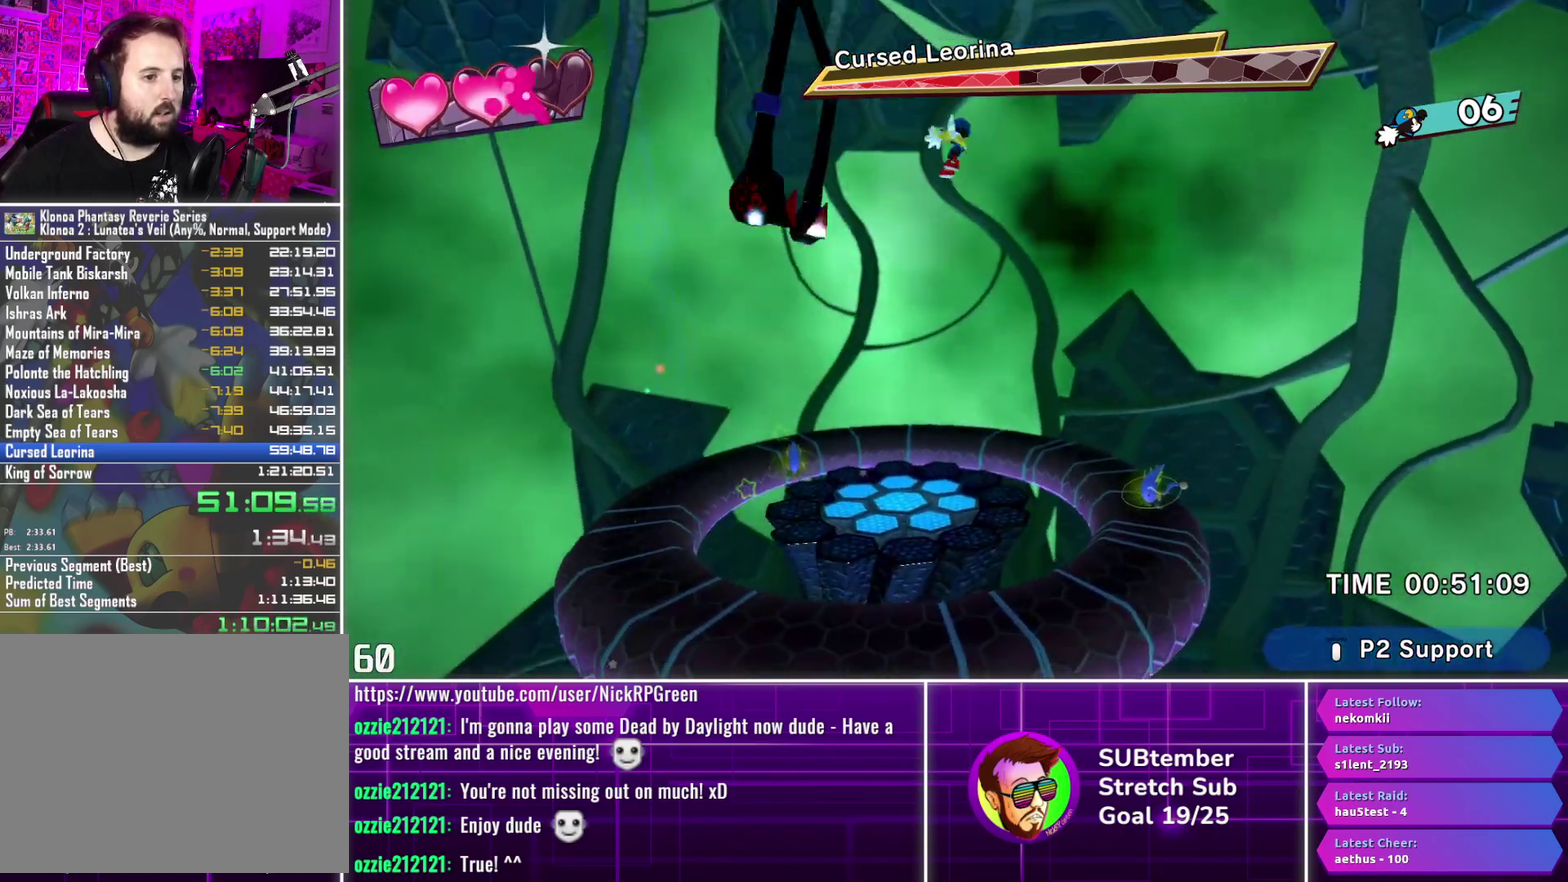
{"buttons": ["DPAD_RIGHT"], "left_stick": "center", "events": []}
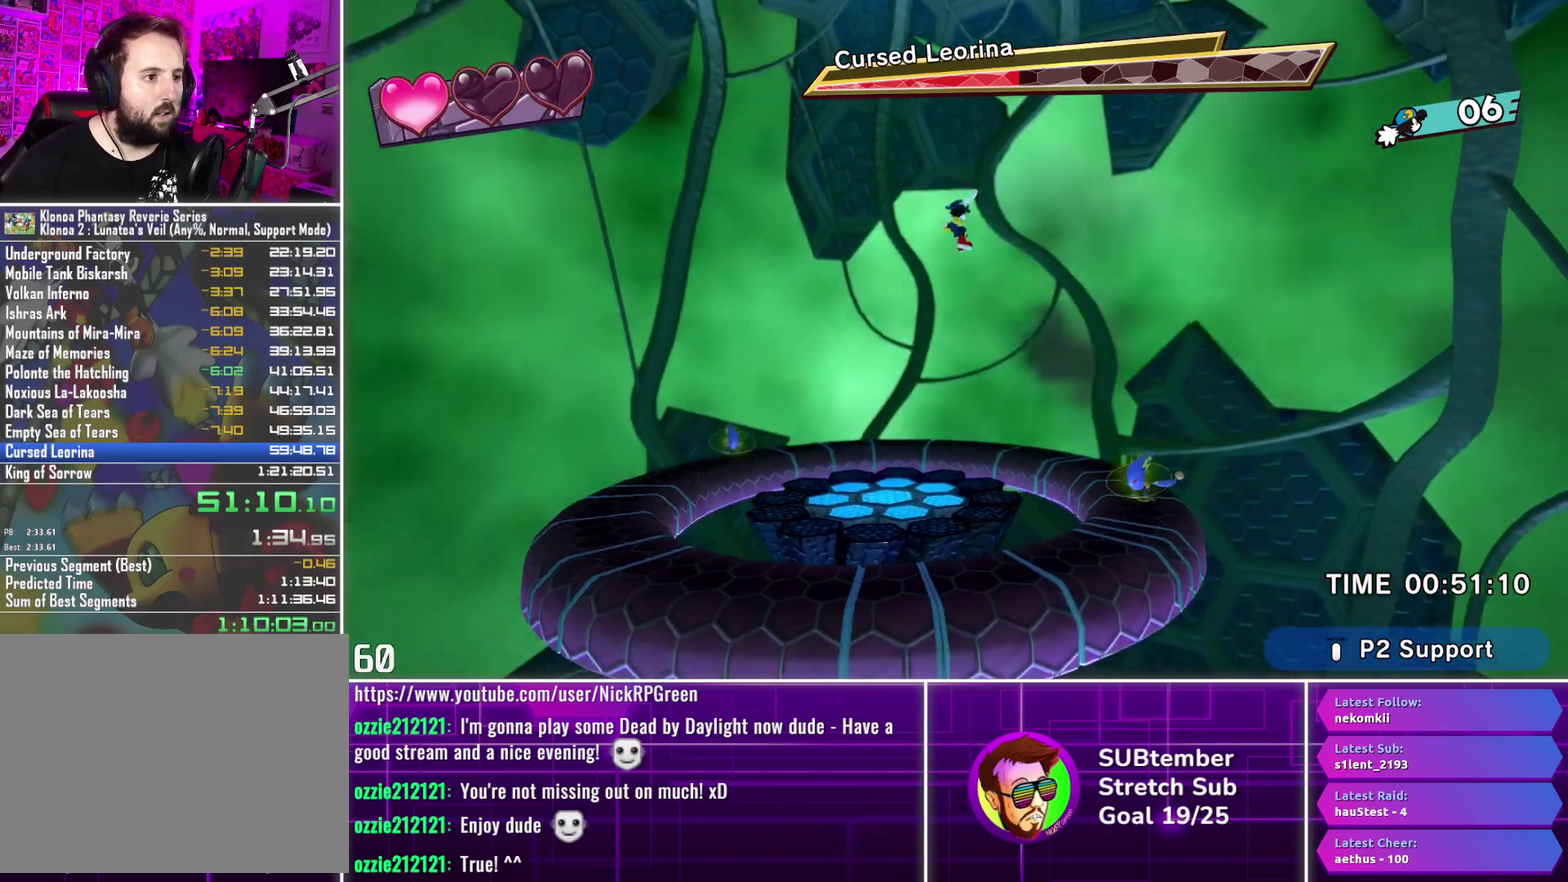
{"buttons": ["DPAD_RIGHT"], "left_stick": "center", "events": []}
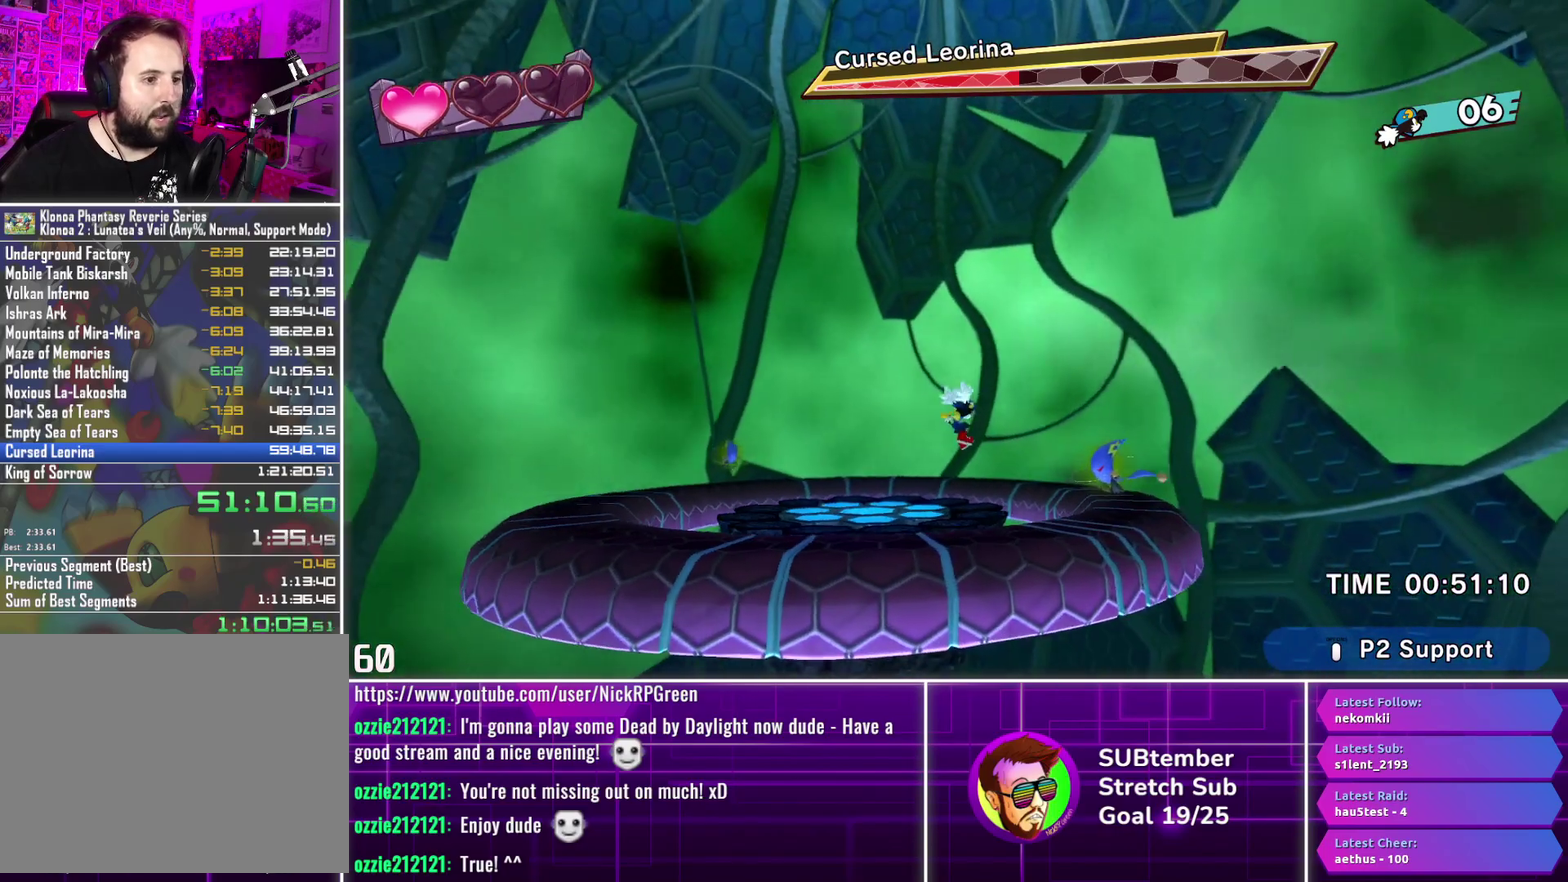
{"buttons": ["DPAD_RIGHT"], "left_stick": "center", "events": []}
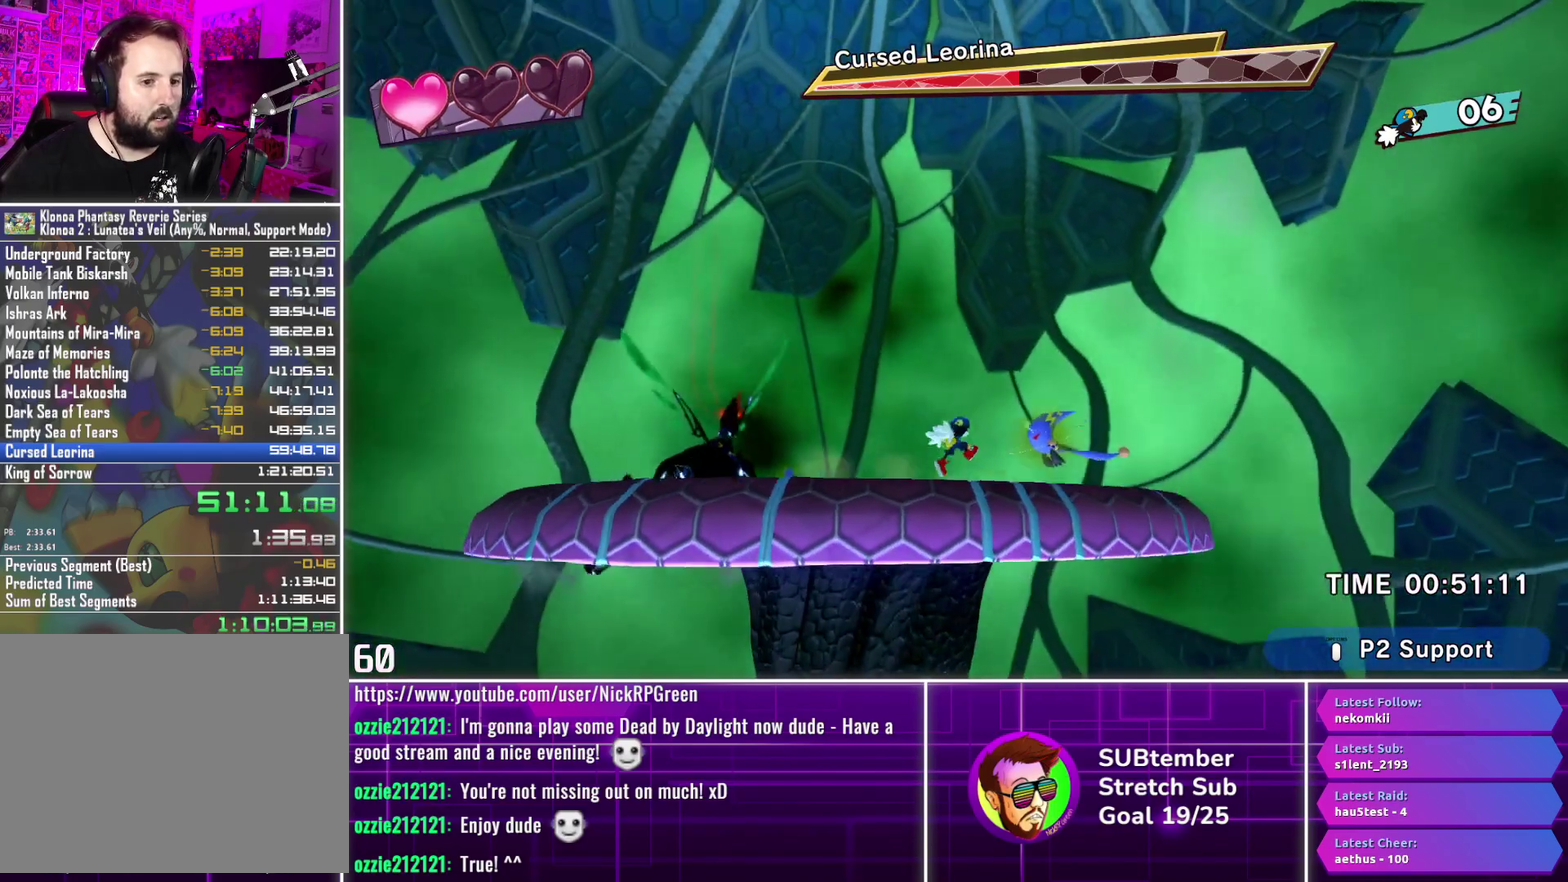
{"buttons": ["DPAD_LEFT"], "left_stick": "center", "events": [[217, "SQUARE", "down"], [300, "DPAD_RIGHT", "up"], [350, "SQUARE", "up"], [500, "DPAD_LEFT", "down"]]}
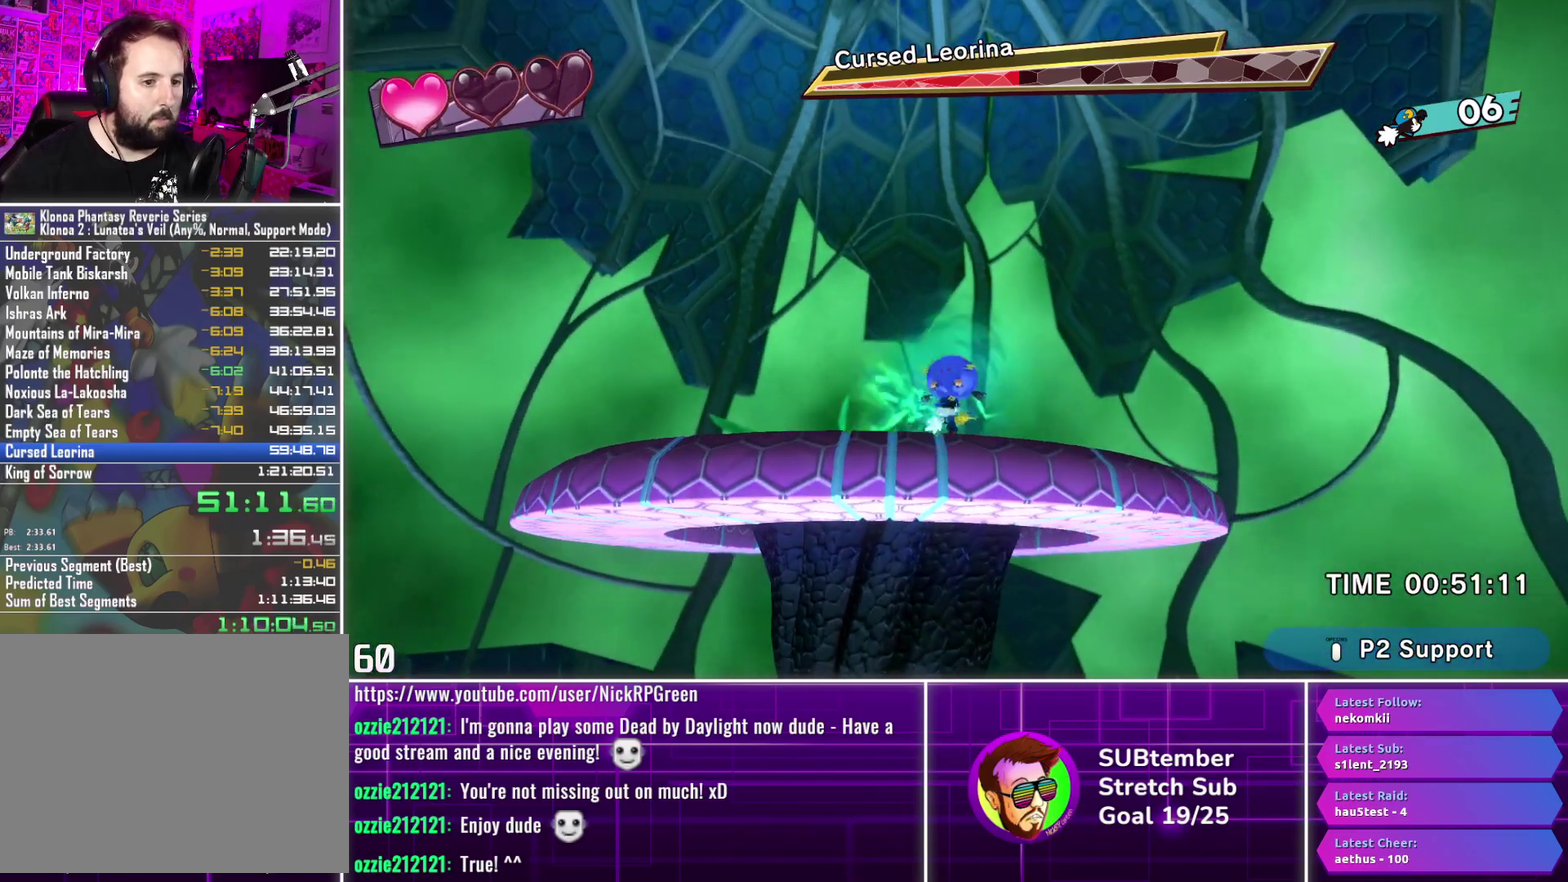
{"buttons": ["DPAD_LEFT"], "left_stick": "center", "events": []}
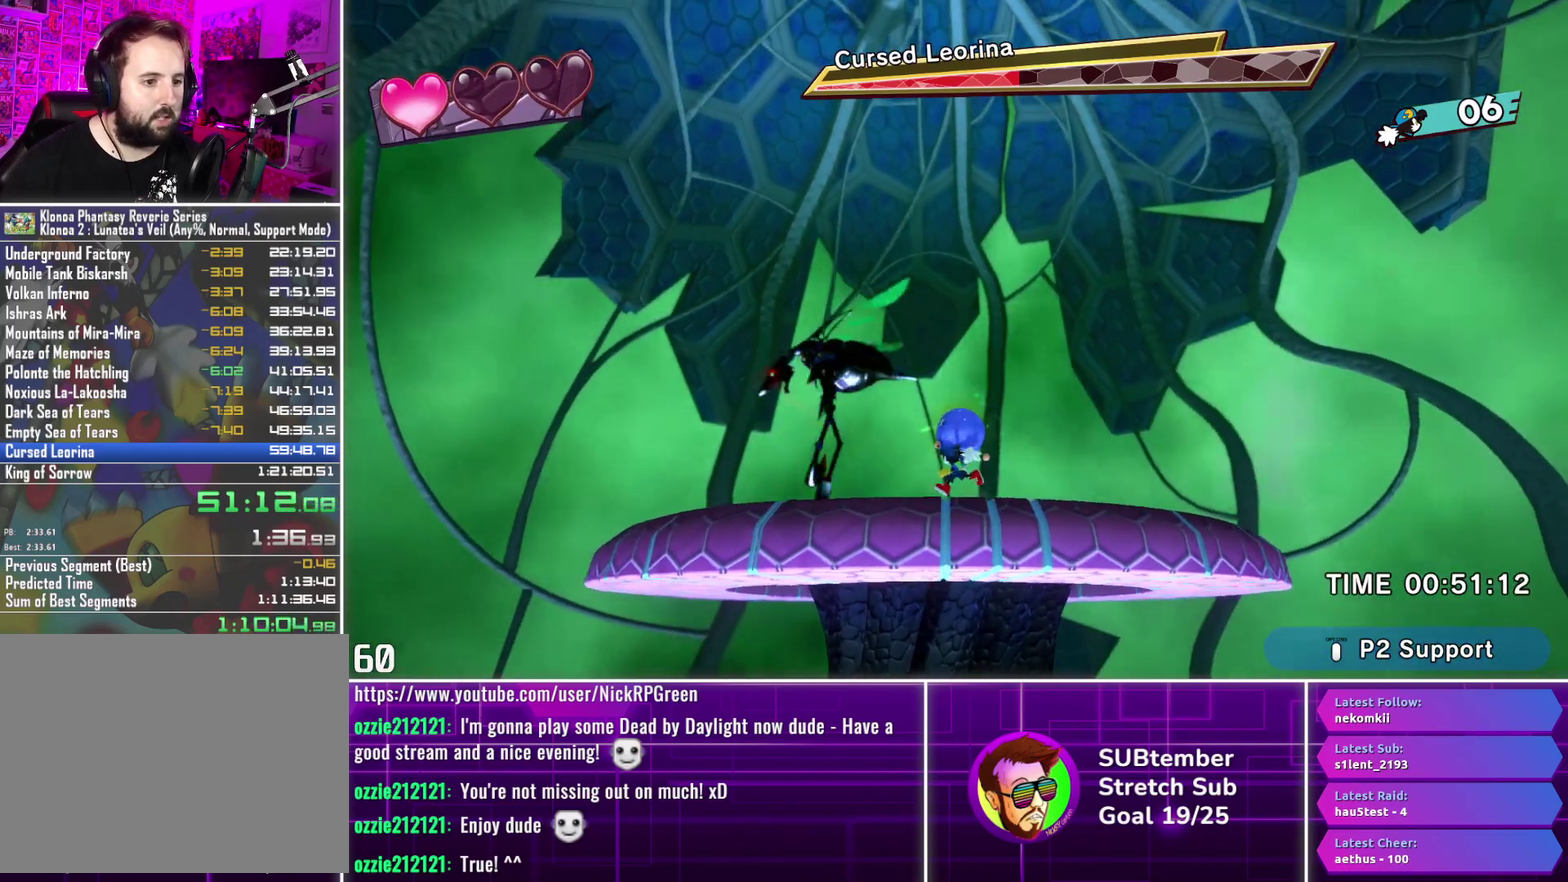
{"buttons": ["DPAD_LEFT"], "left_stick": "center", "events": []}
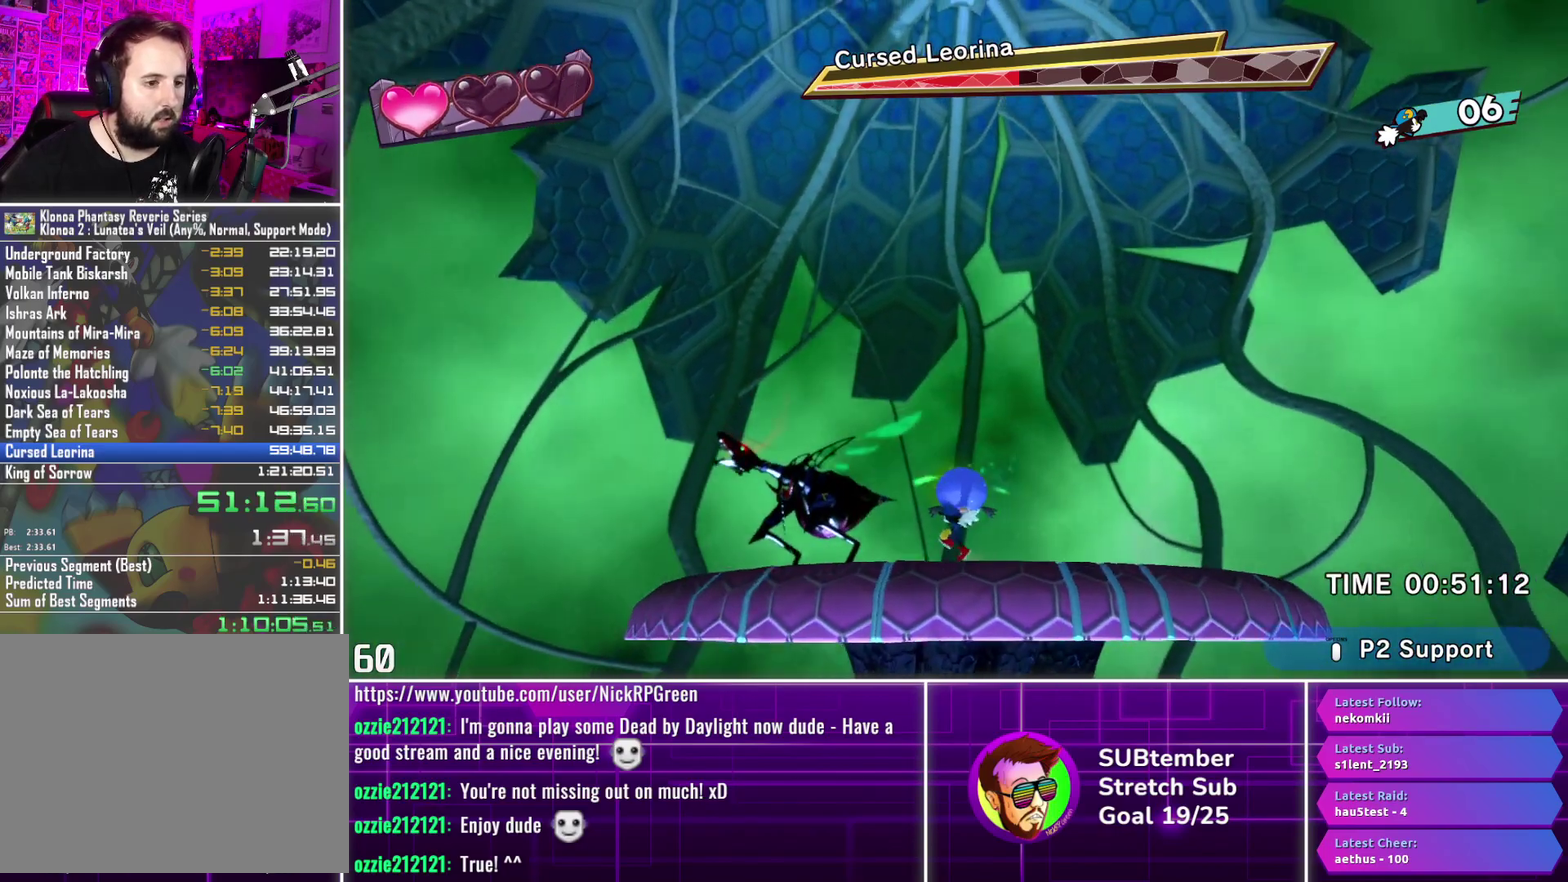
{"buttons": ["DPAD_LEFT"], "left_stick": "center", "events": []}
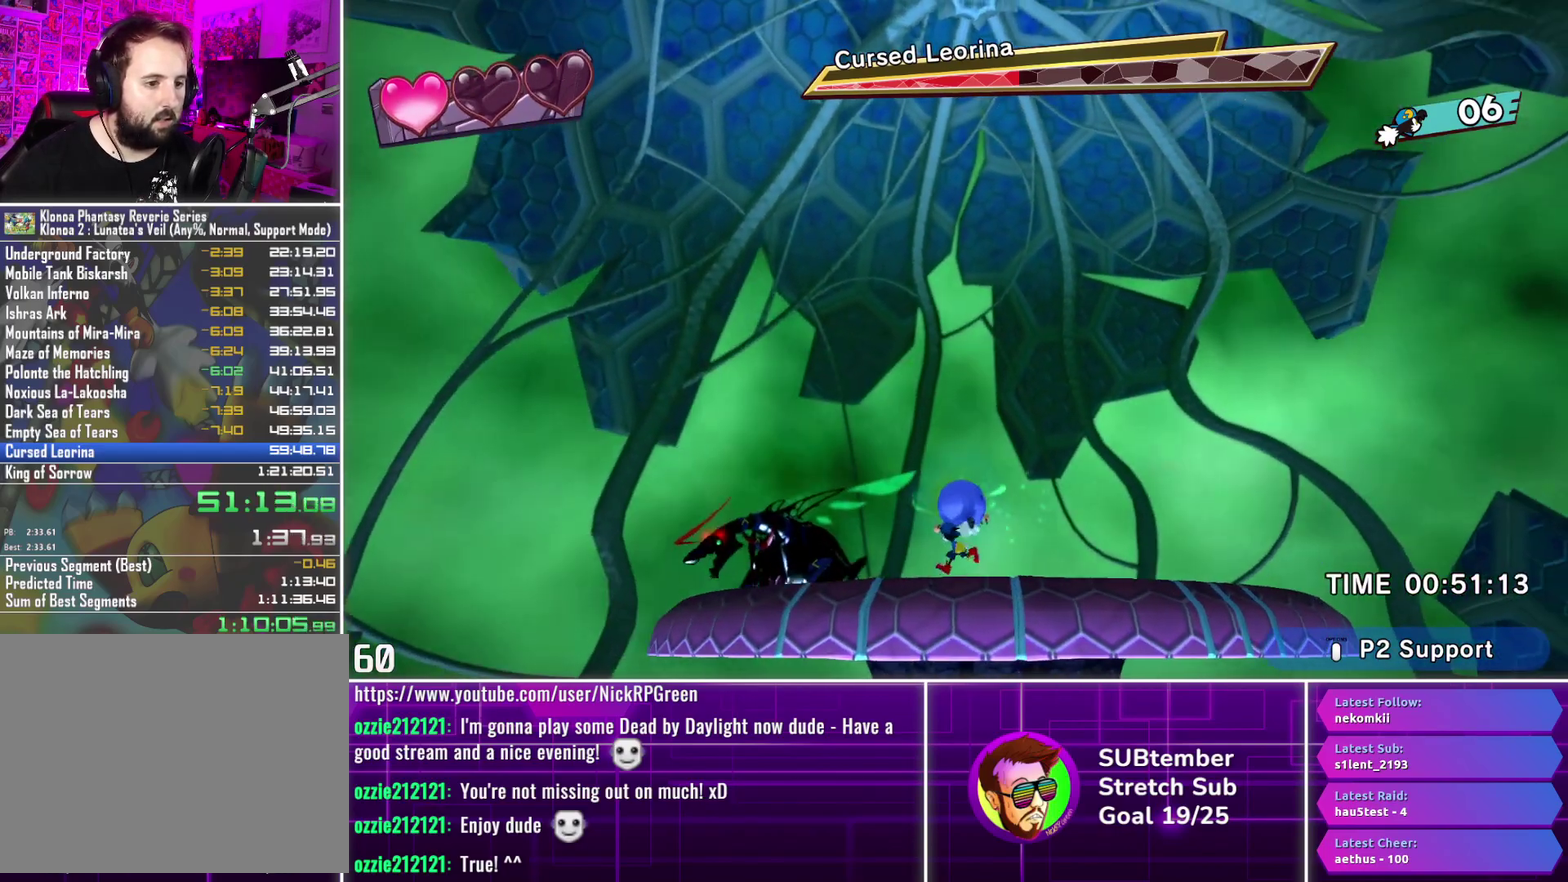
{"buttons": ["CROSS", "DPAD_LEFT"], "left_stick": "center", "events": [[267, "CROSS", "down"], [367, "CROSS", "up"], [450, "CROSS", "down"]]}
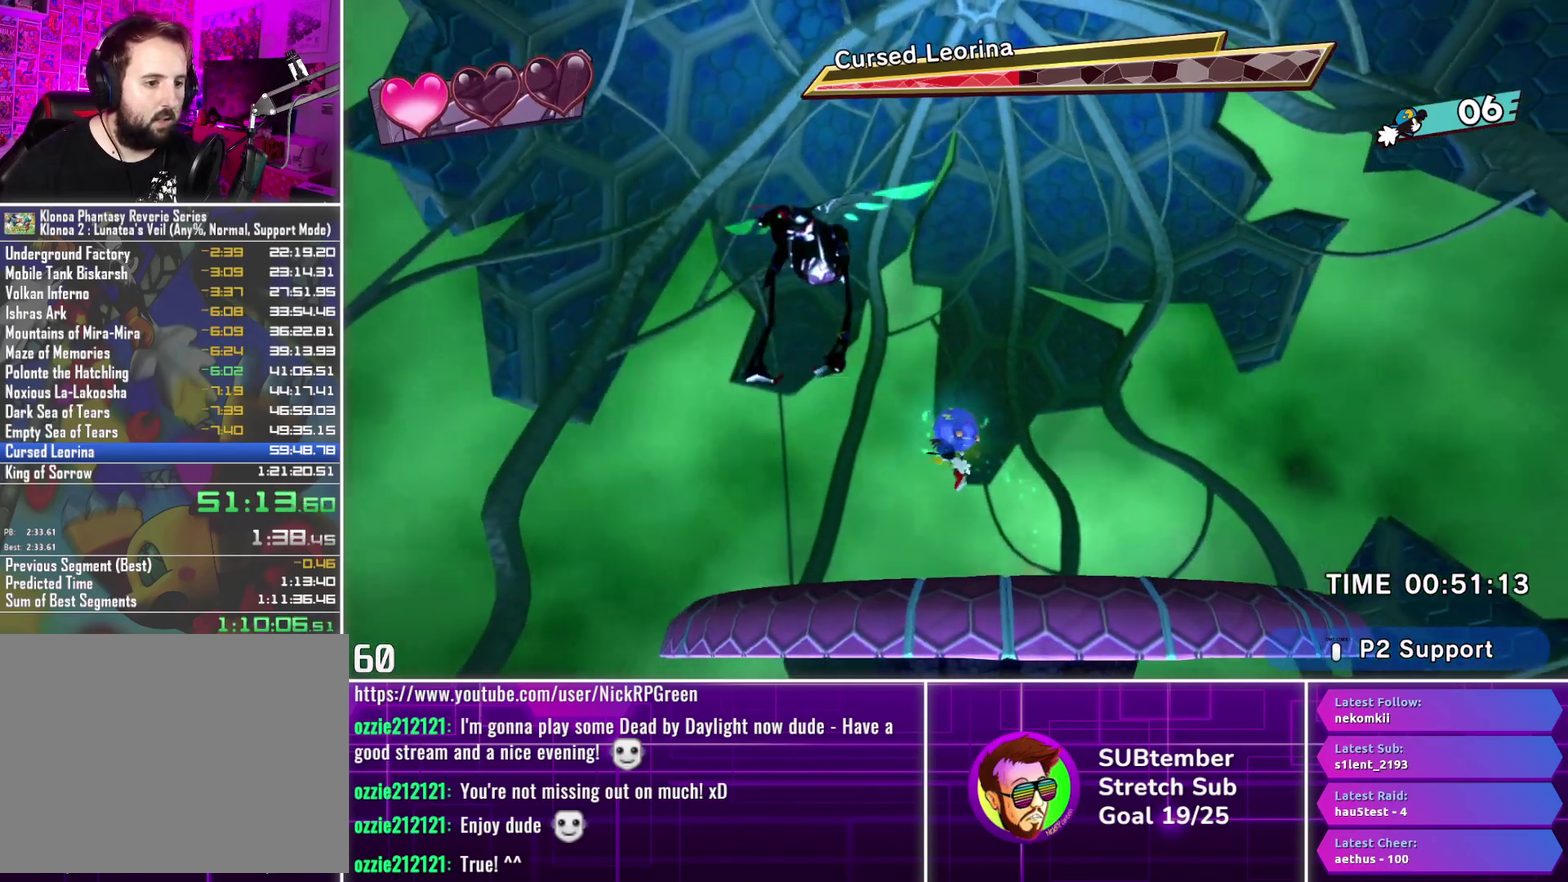
{"buttons": ["CROSS", "DPAD_LEFT"], "left_stick": "center", "events": []}
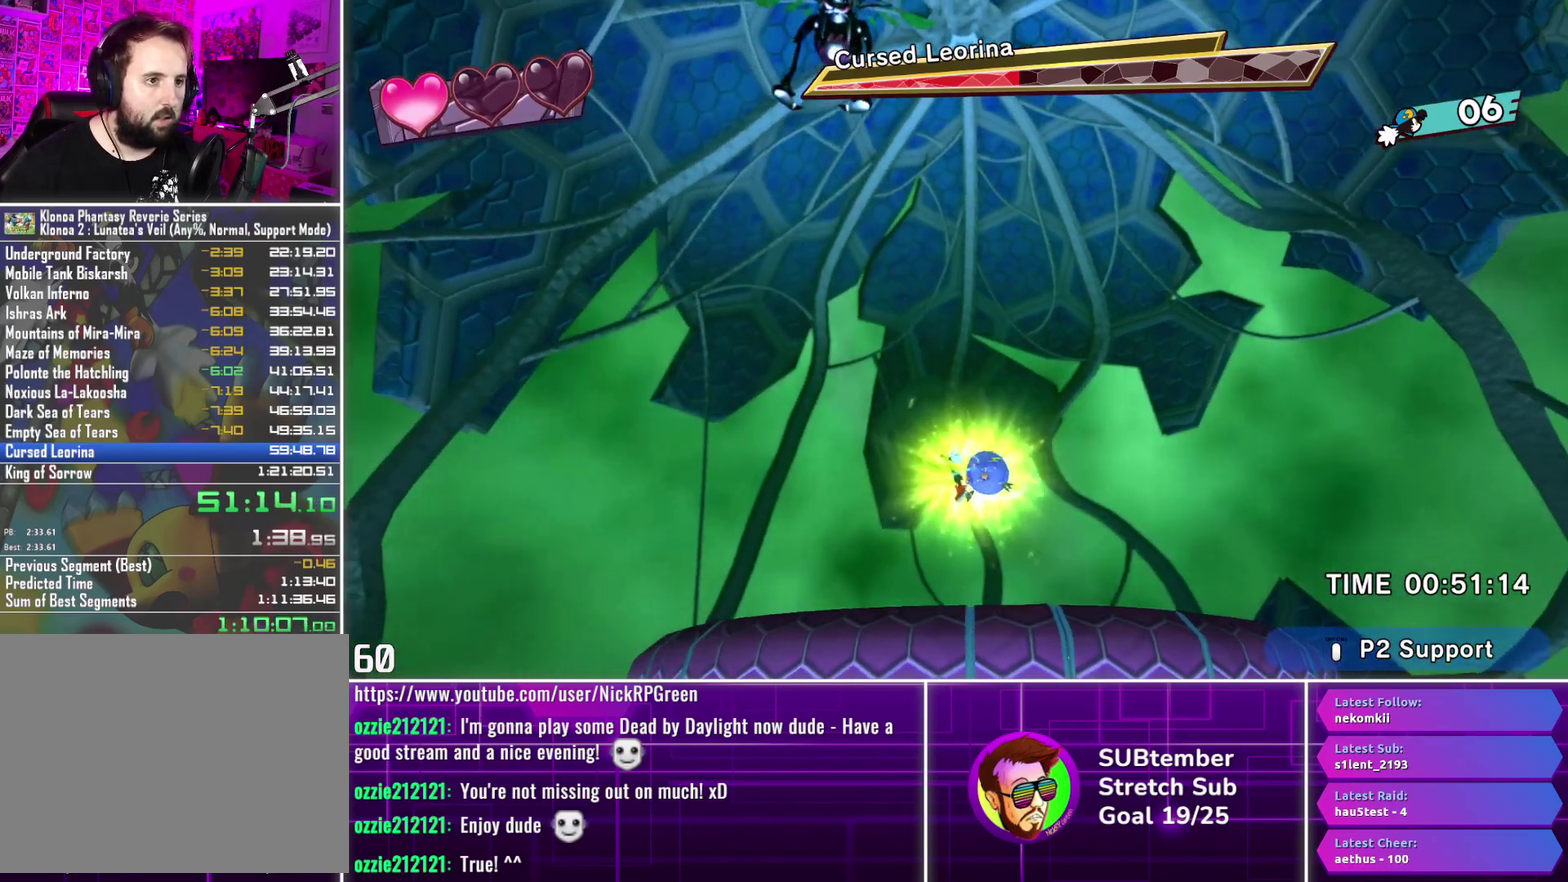
{"buttons": ["CROSS", "DPAD_LEFT"], "left_stick": "center", "events": []}
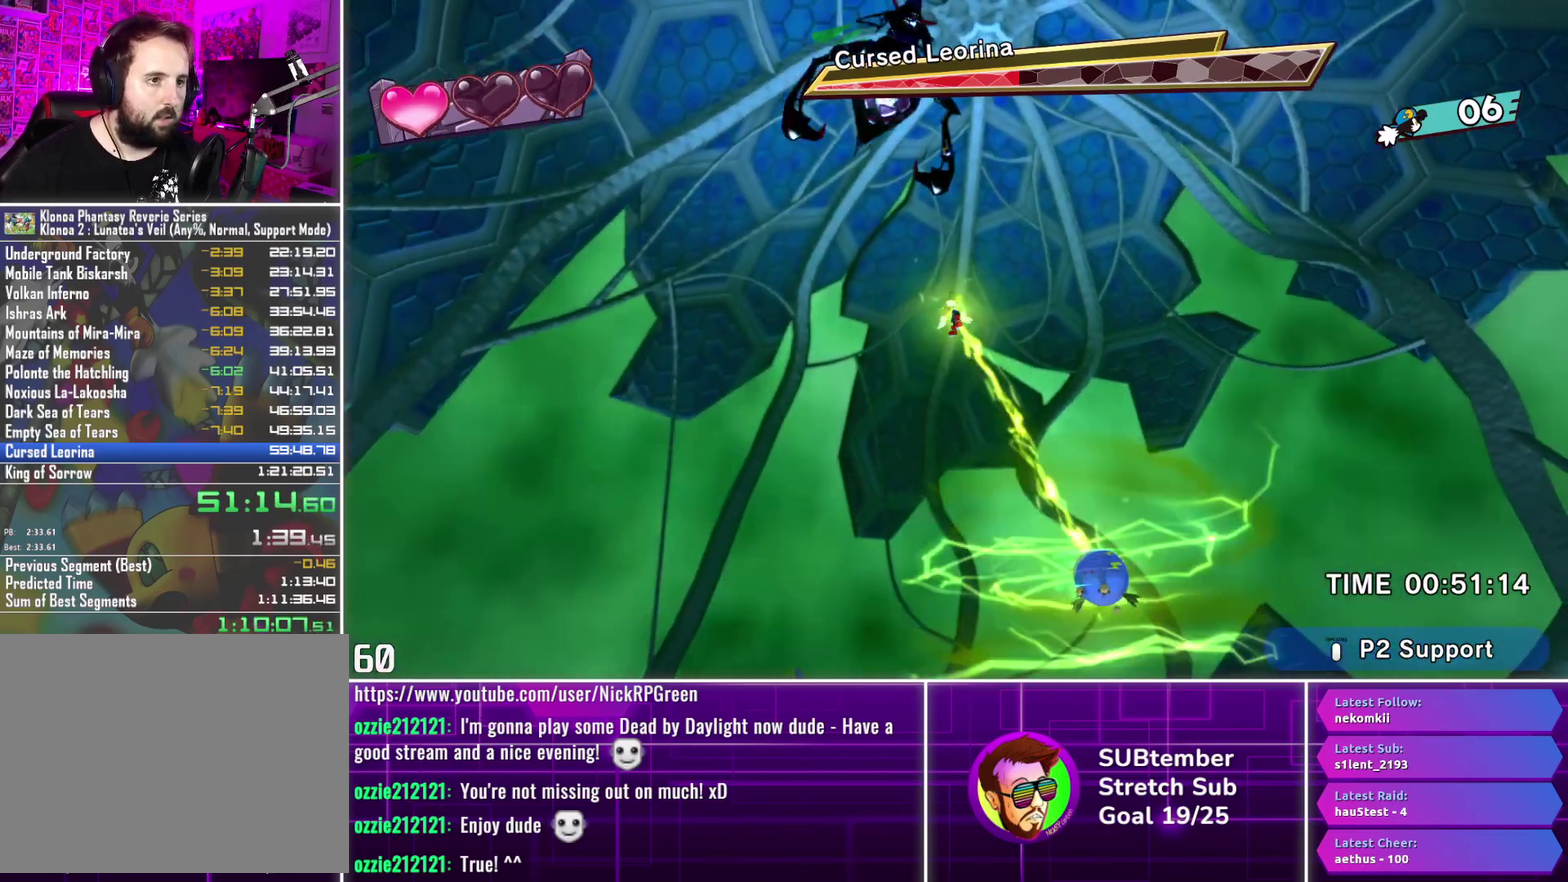
{"buttons": ["CROSS", "DPAD_LEFT"], "left_stick": "center", "events": []}
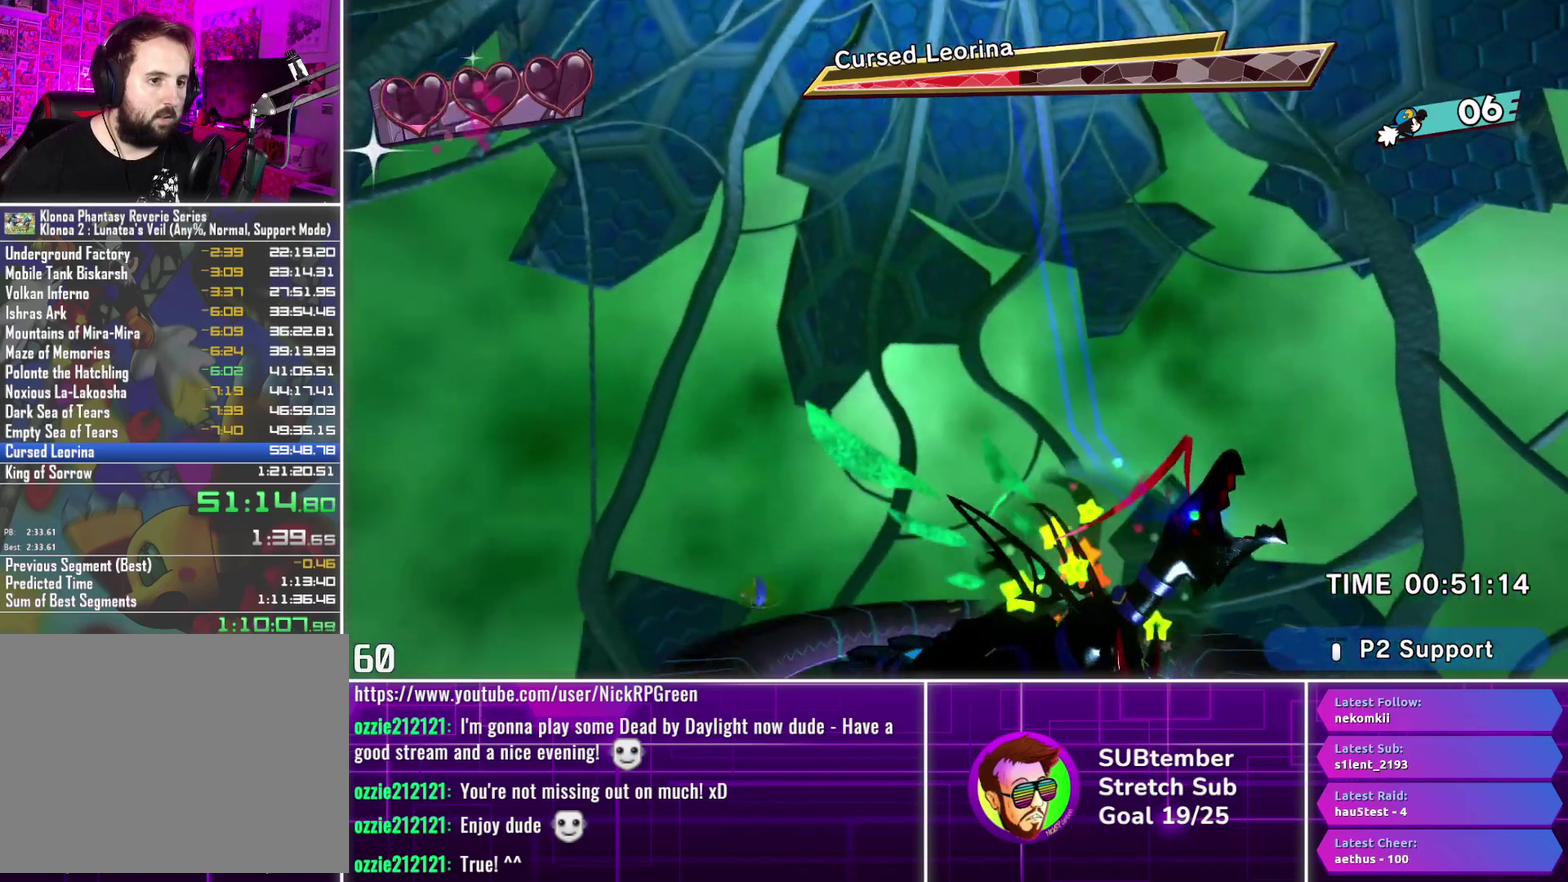
{"buttons": ["DPAD_LEFT"], "left_stick": "center", "events": [[83, "CROSS", "up"]]}